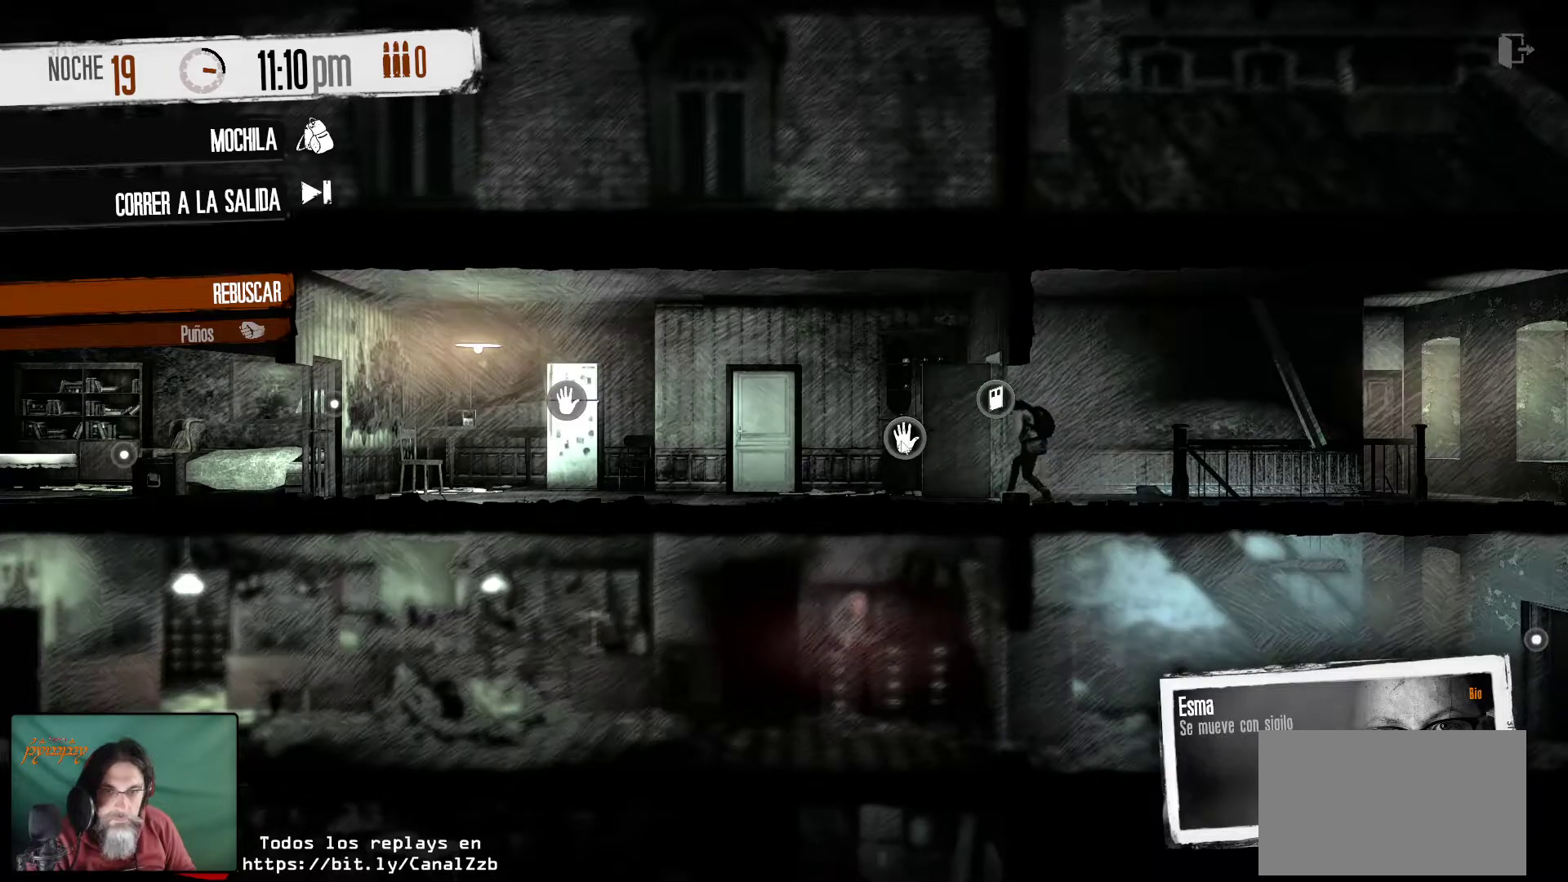
Gameplay with keyboard and mouse; each line is a JSON object with the keys and mouse buttons held at the frame after it. "events" lists presses ("down") and releases ("up") of "1", "2", "3", "4", "5", "a", "alt", "c", "caps_lock", "ctrl", "d", "e", "f", "g", "q", "r", "s", "shift", "space", "t", "tab", "v", "w", "x", "z", "mouse_left", "mouse_wheel" and "mouse_right" between this image and that frame as [ms after this image, input, new state], when the widget could be followed in between. "mouse_left", "mouse_wheel", "mouse_right" = the "left", "wheel", "right" buttons of the "mouse" list. No other keys are recorded. "wheel" means that the mouse wheel is clicked or scrolled. "mouse_move" is the direction in which the mouse moves at that frame (one of eight, or "still"), when it could be read.
{"keys": [], "mouse": [], "mouse_move": "up-right", "events": []}
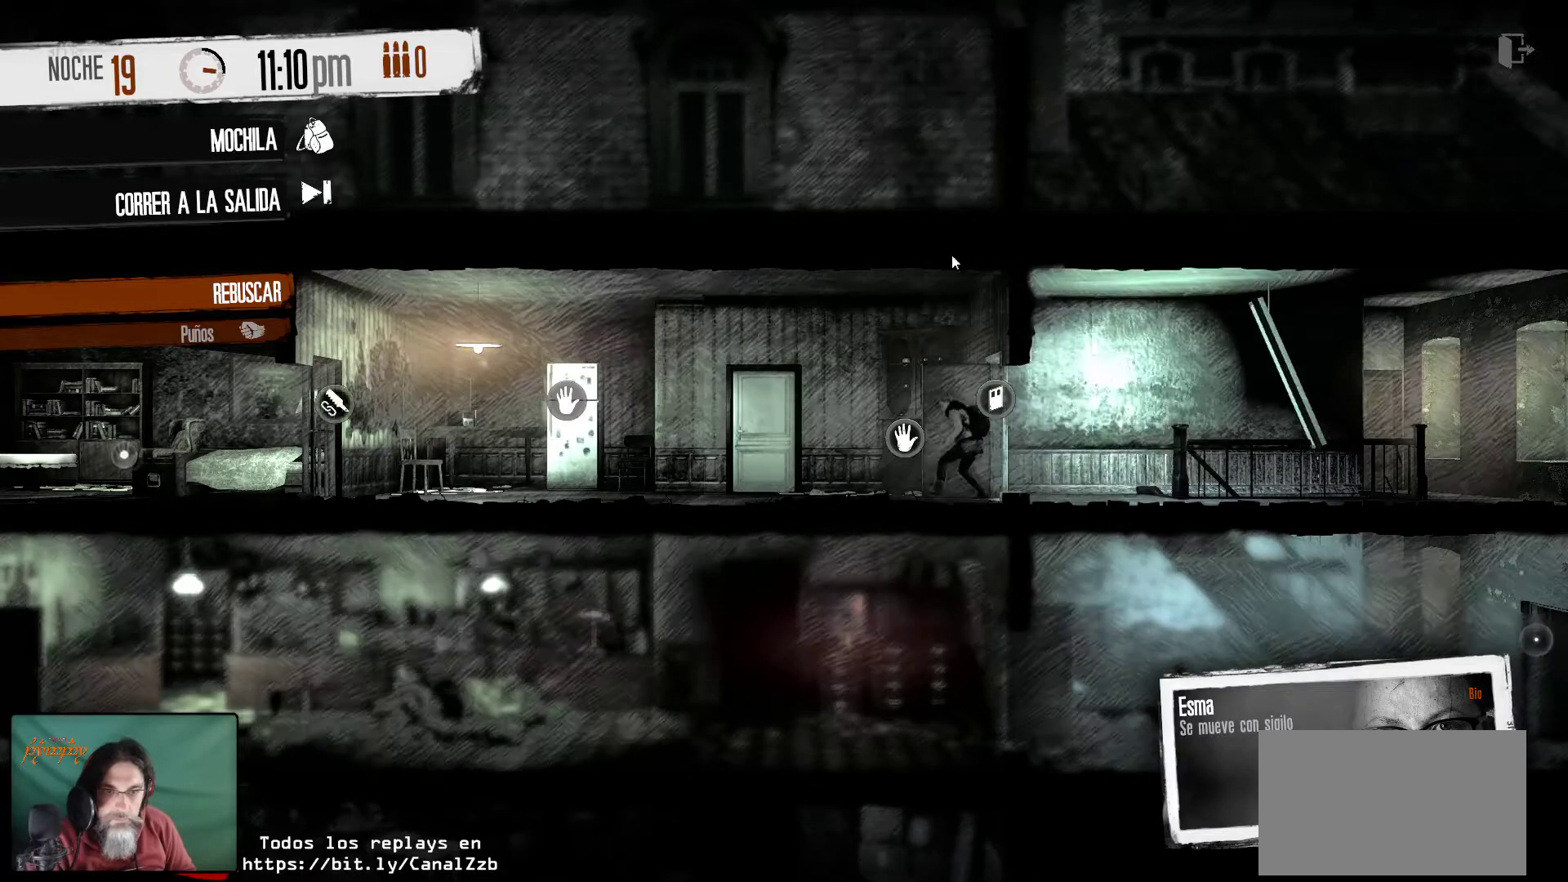
{"keys": [], "mouse": [], "mouse_move": "up-left", "events": []}
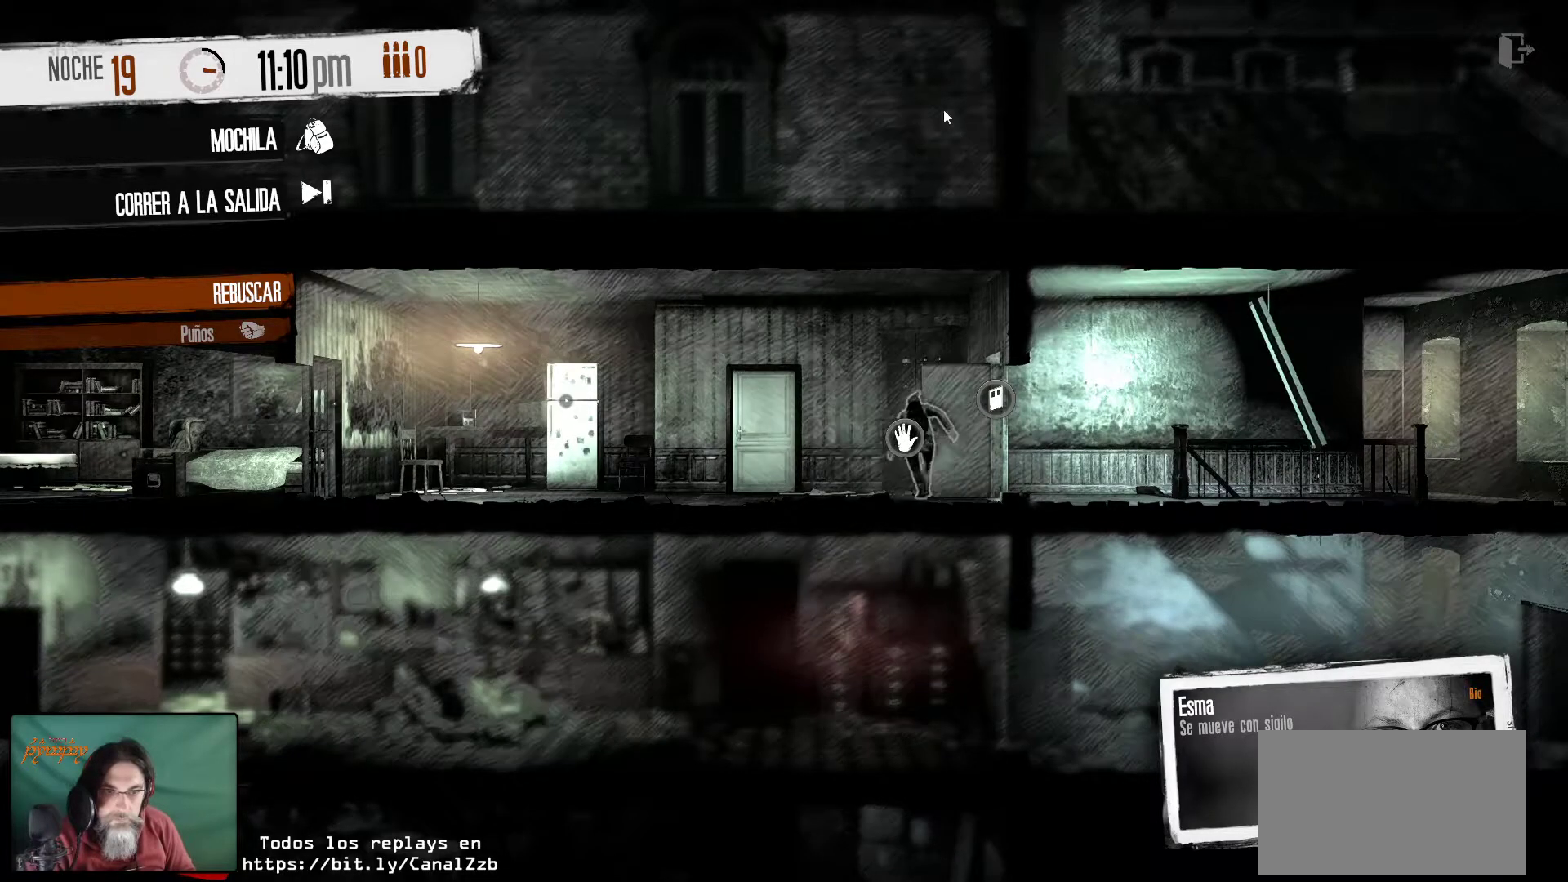
{"keys": [], "mouse": [], "mouse_move": "down-left", "events": []}
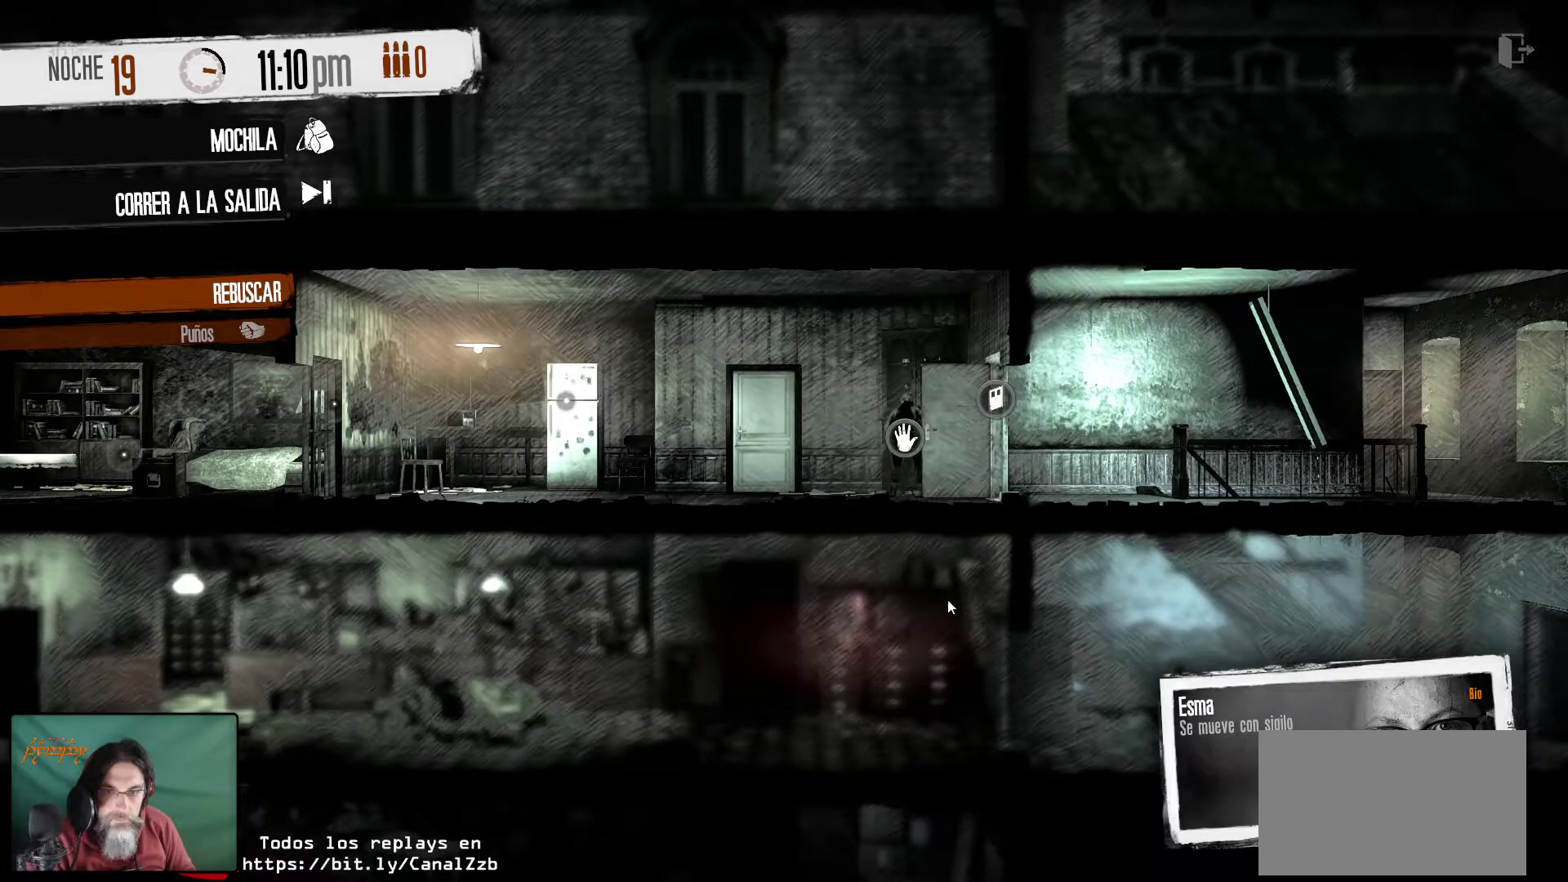
{"keys": [], "mouse": [], "mouse_move": "left", "events": []}
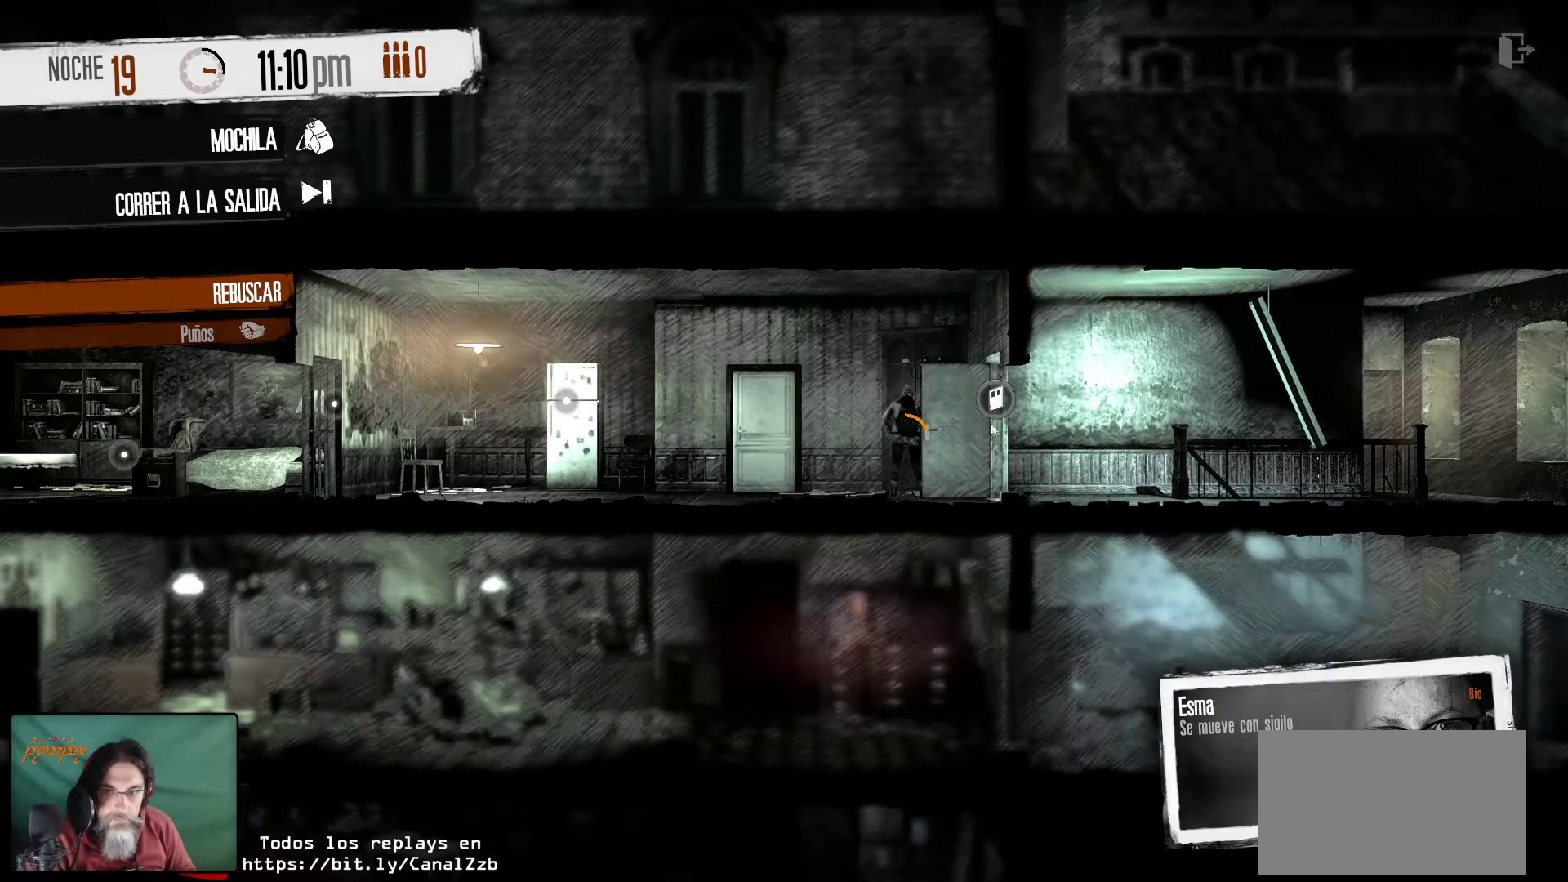
{"keys": [], "mouse": [], "mouse_move": "still", "events": []}
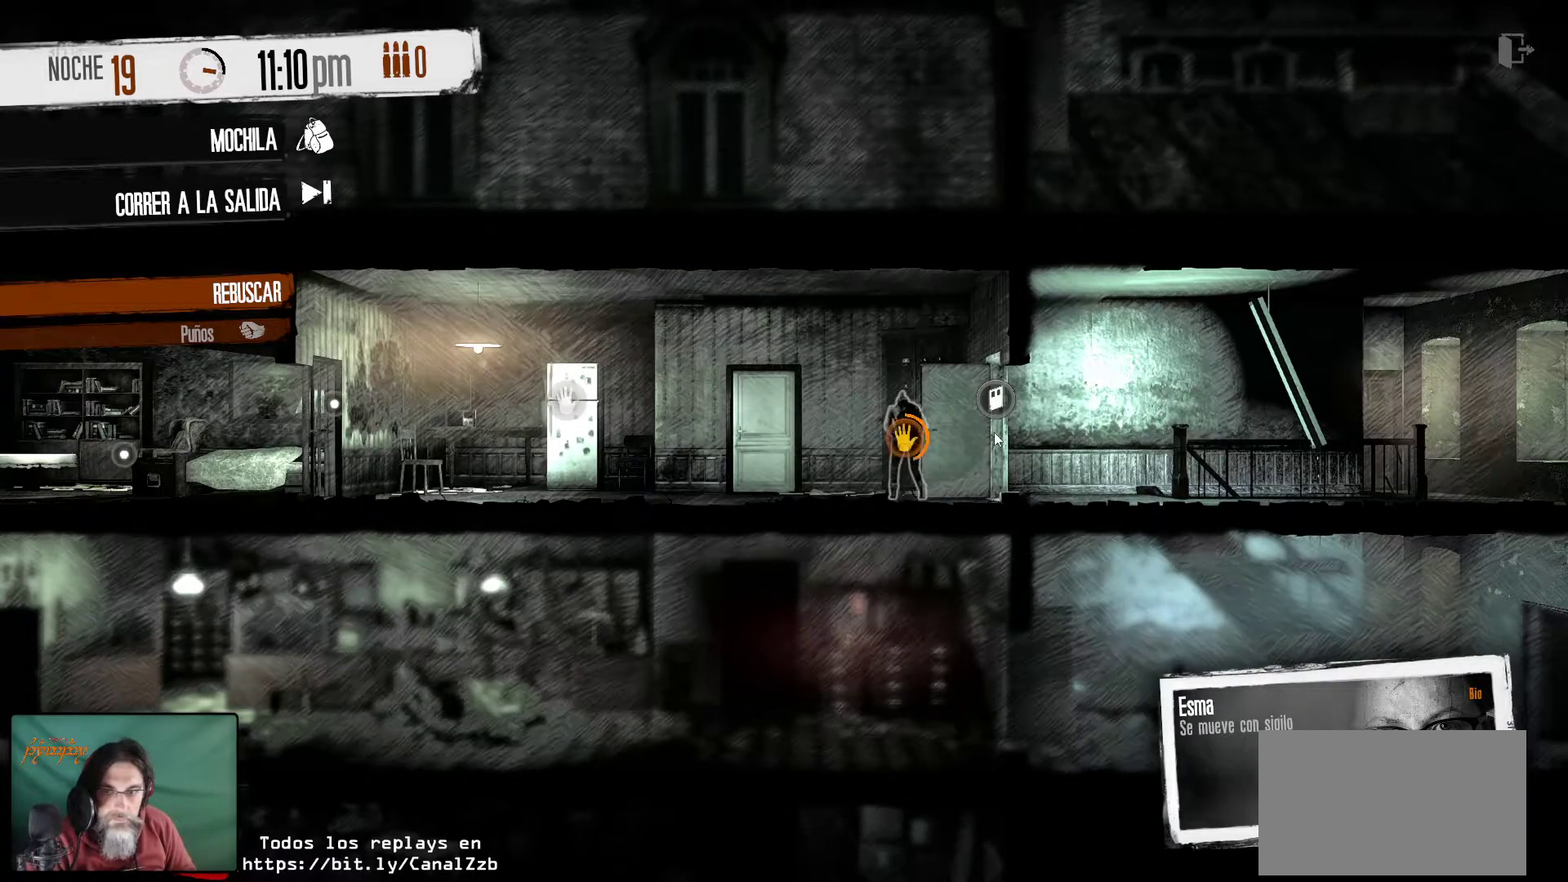
{"keys": [], "mouse": [], "mouse_move": "still", "events": []}
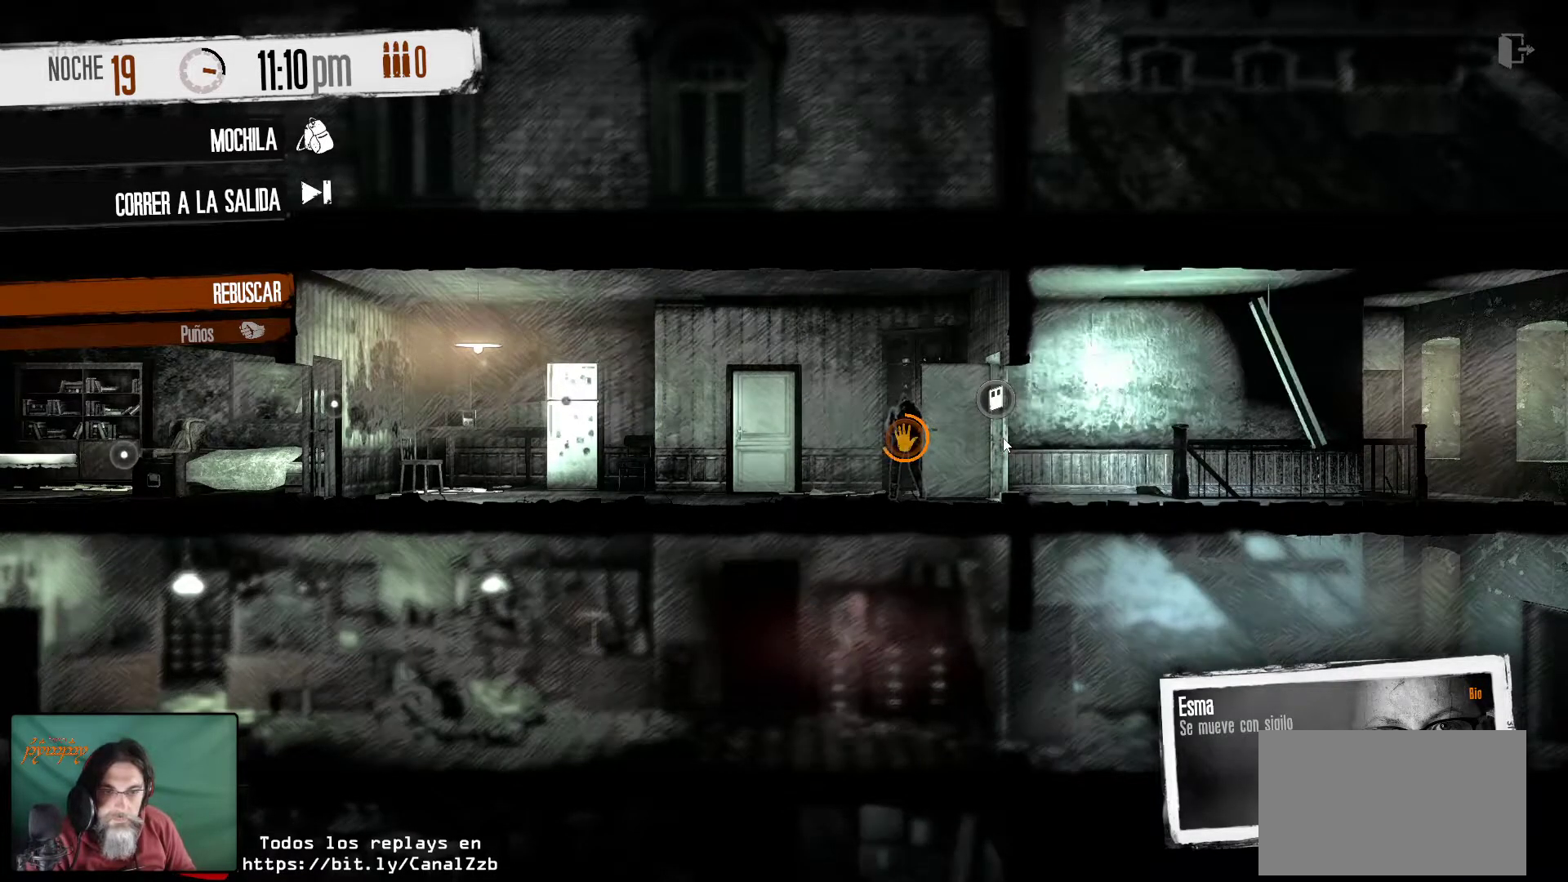
{"keys": [], "mouse": [], "mouse_move": "still", "events": []}
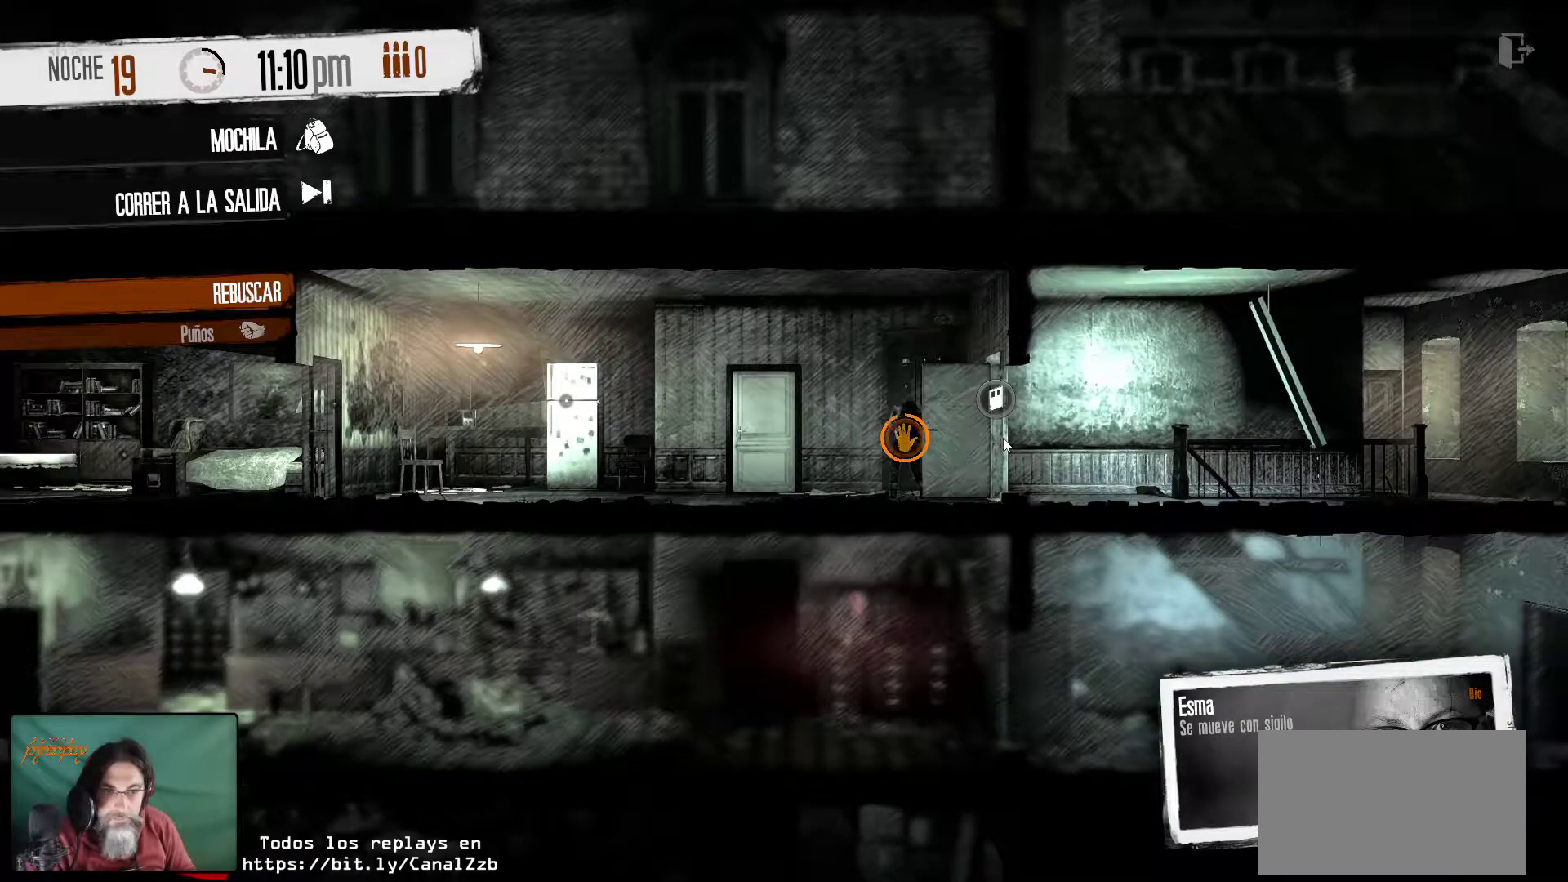
{"keys": [], "mouse": [], "mouse_move": "still", "events": []}
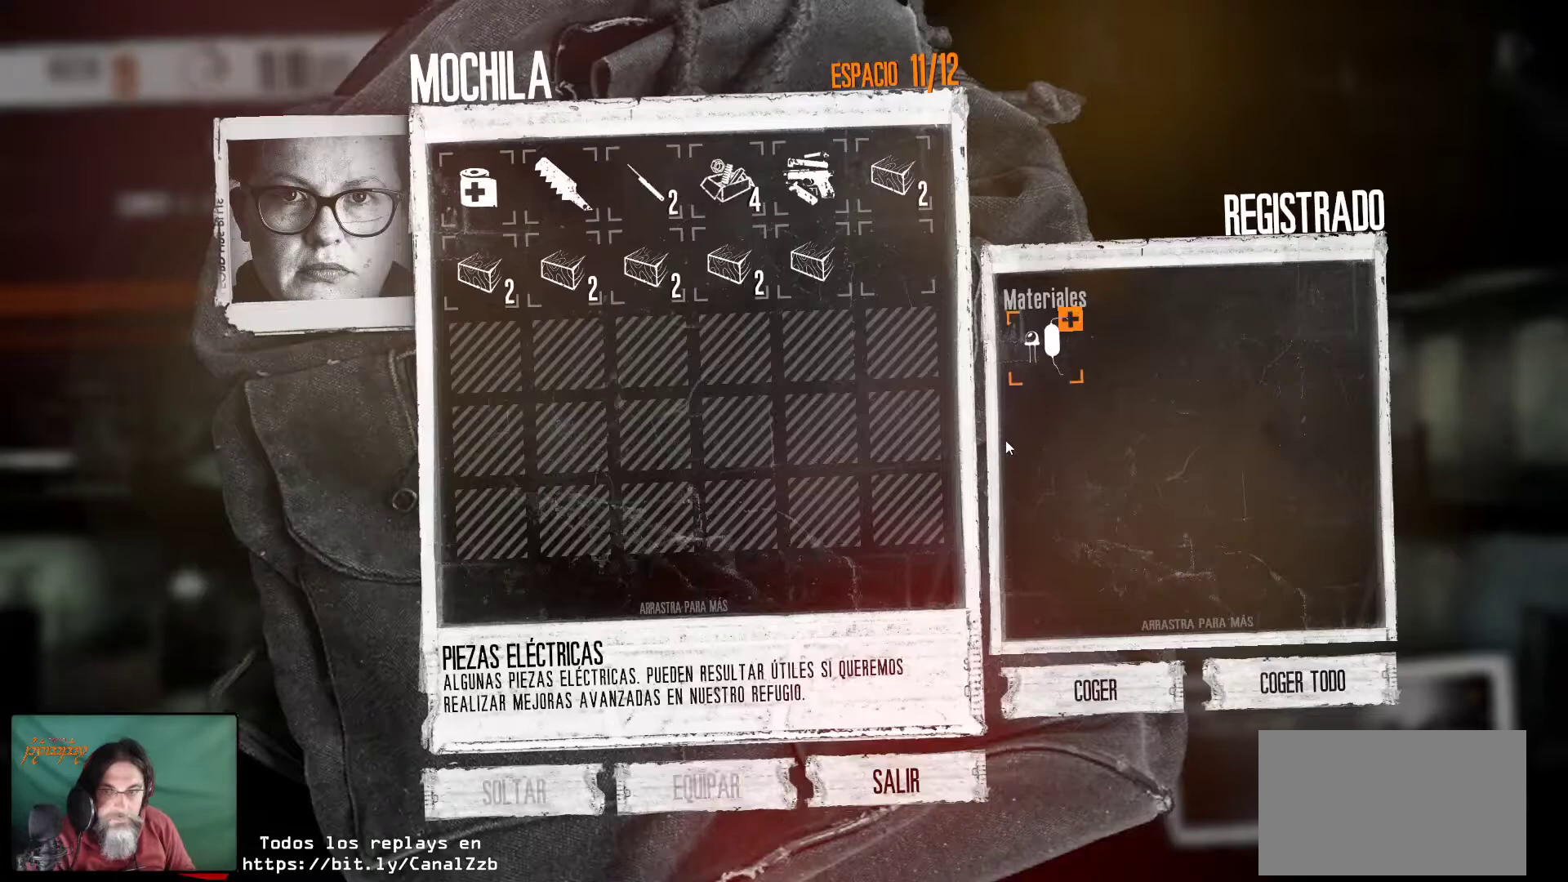
{"keys": [], "mouse": [], "mouse_move": "up-left", "events": []}
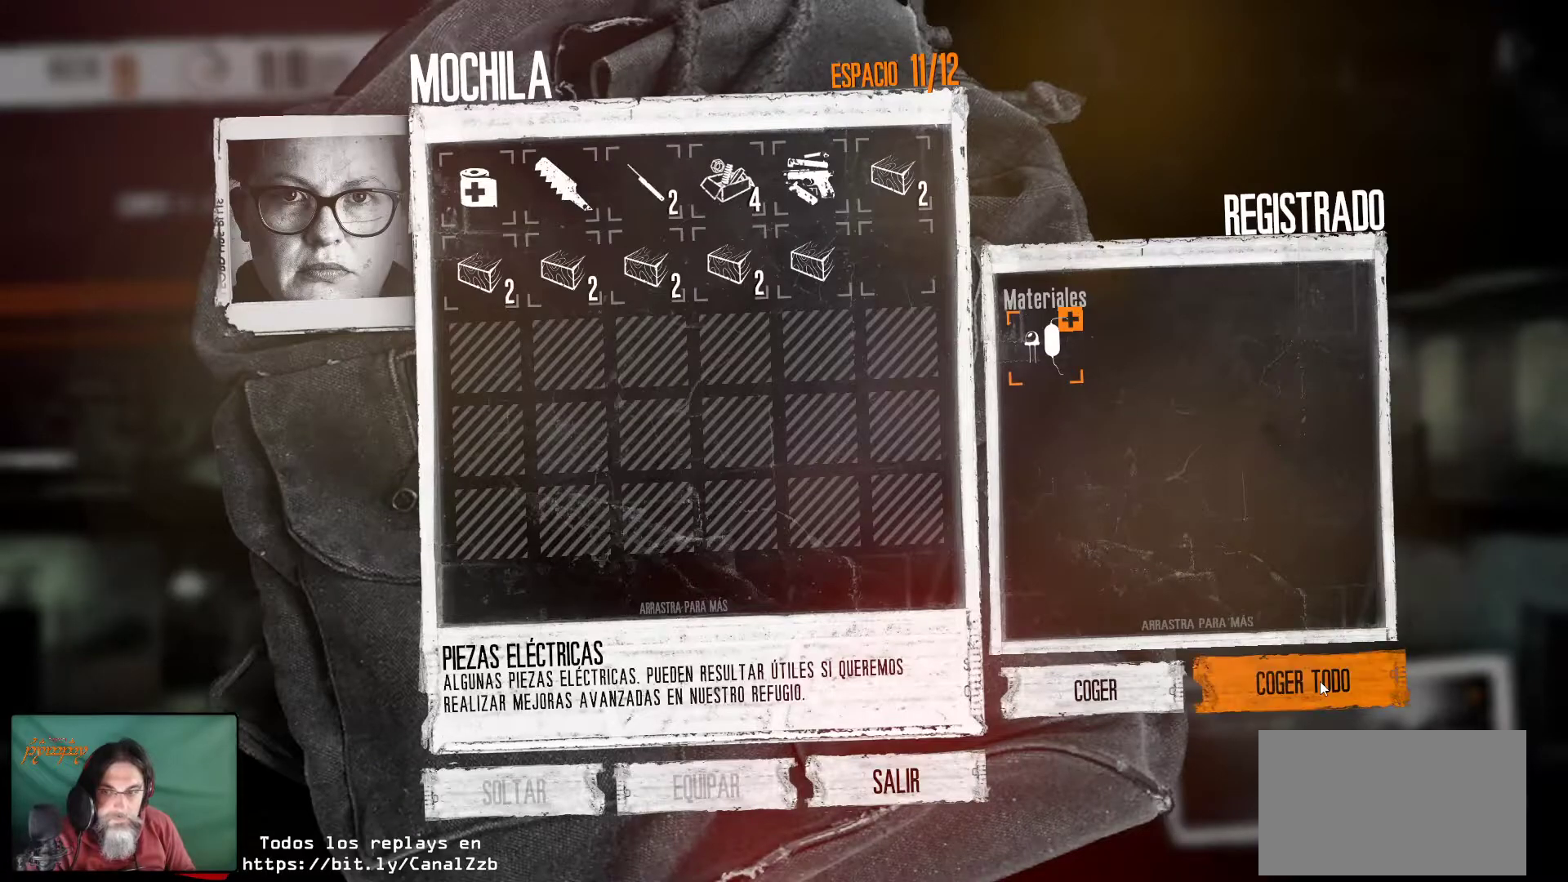
{"keys": [], "mouse": [], "mouse_move": "down-right", "events": [[50, "mouse_left", "down"], [183, "mouse_left", "up"]]}
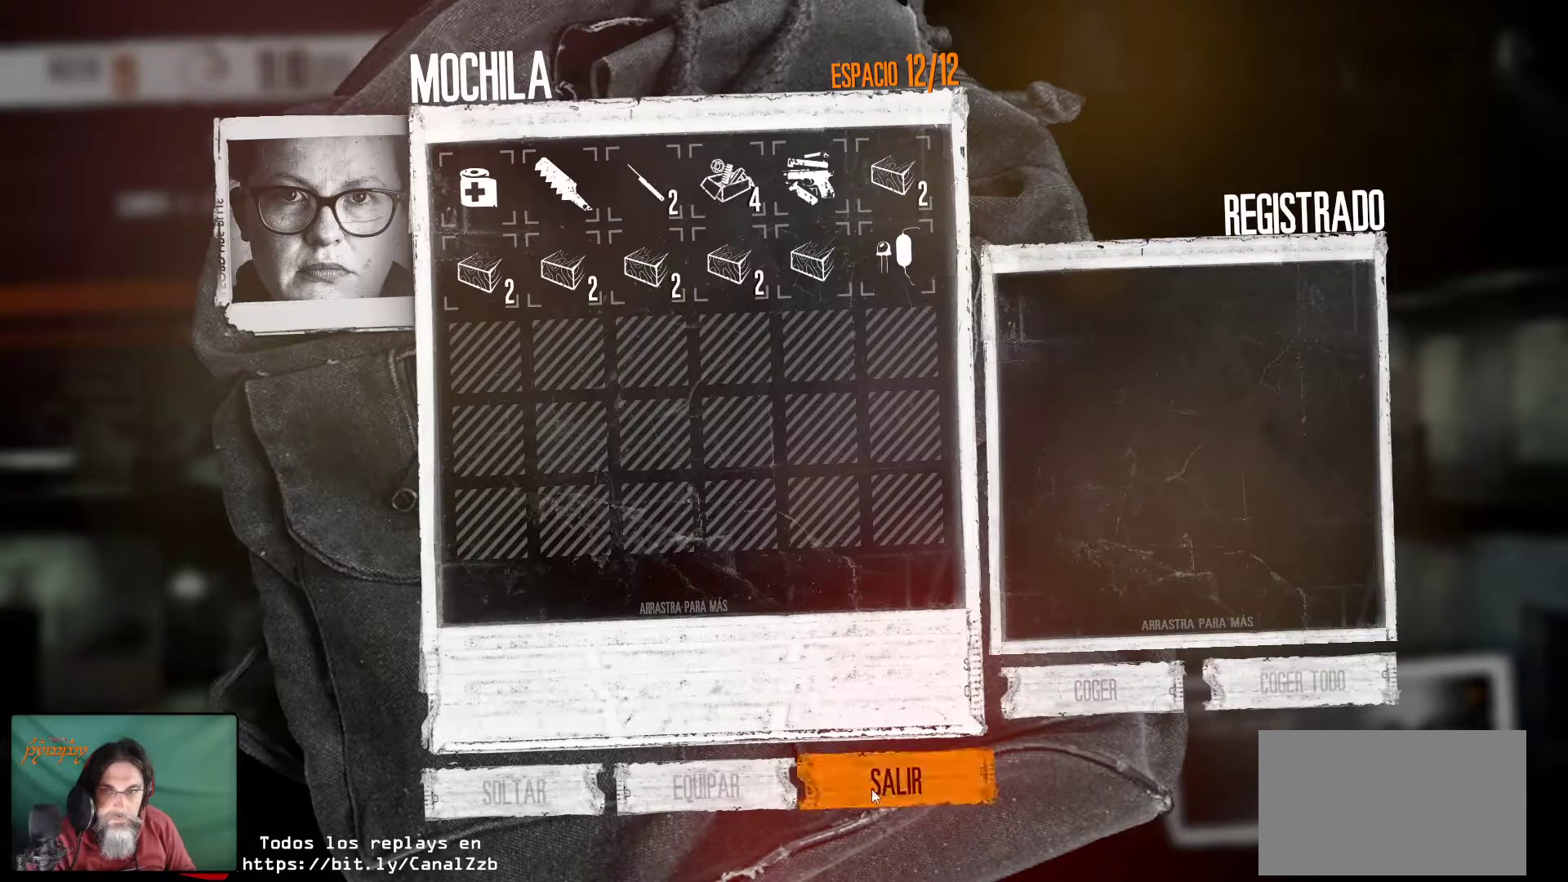
{"keys": [], "mouse": ["left"], "mouse_move": "still", "events": [[383, "mouse_left", "down"]]}
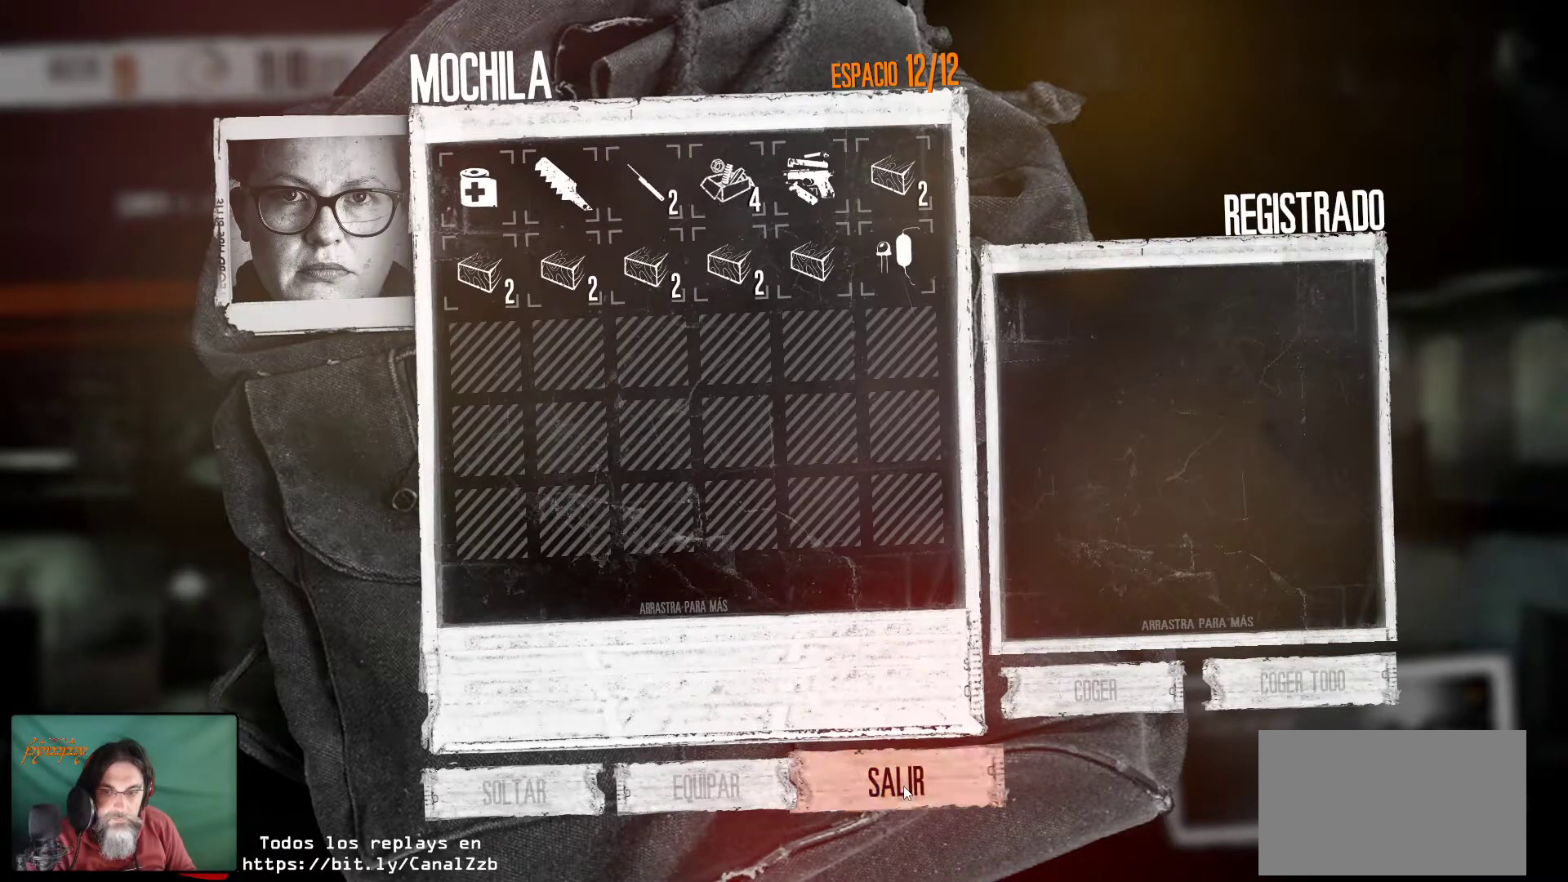
{"keys": [], "mouse": [], "mouse_move": "still", "events": [[33, "mouse_left", "up"]]}
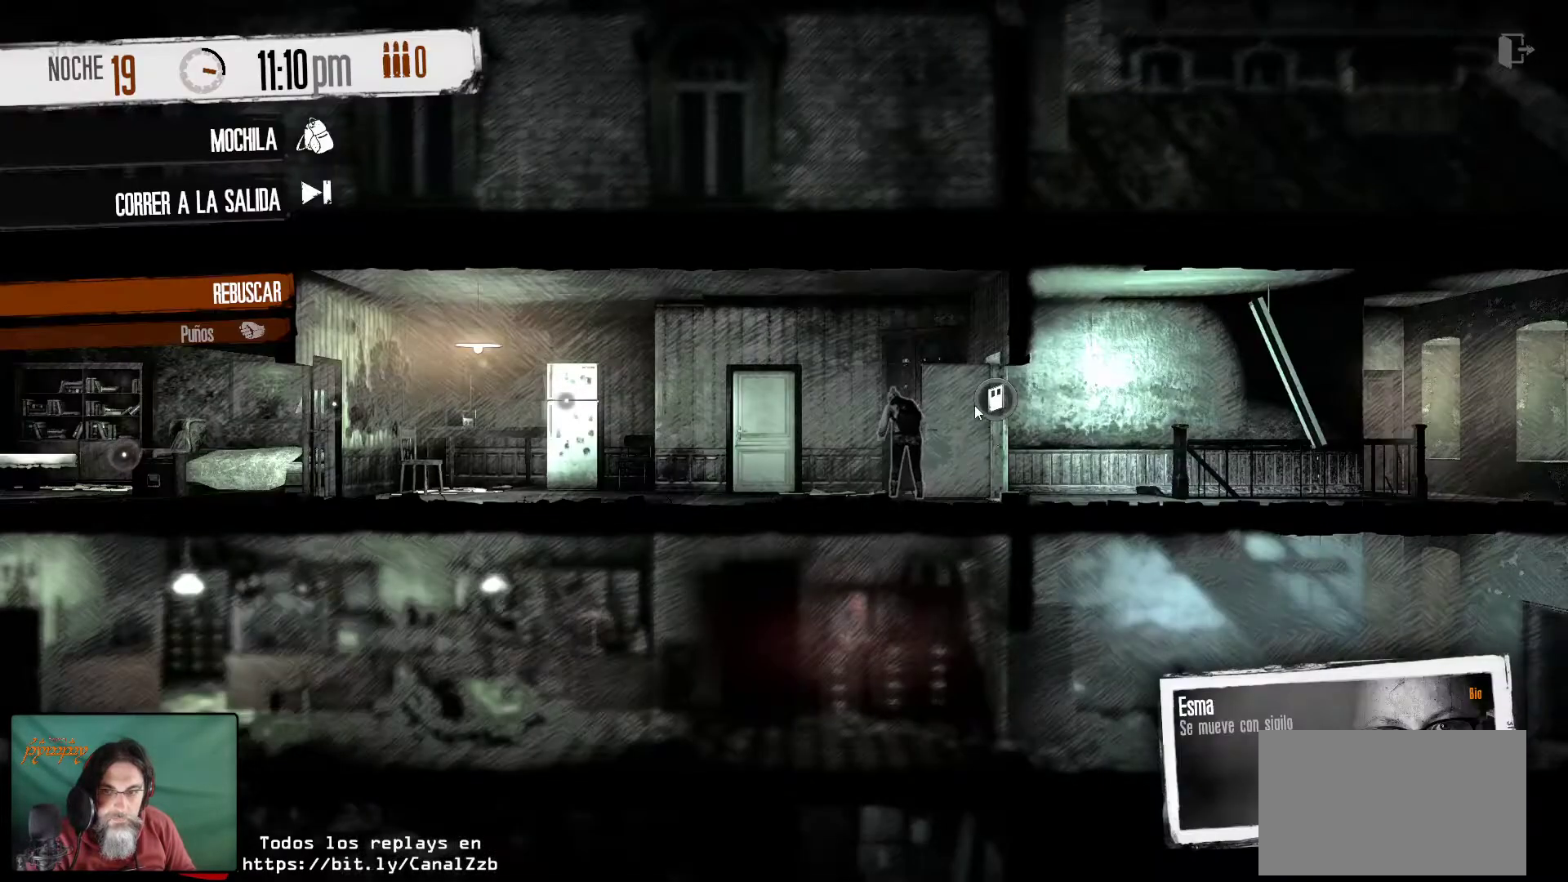
{"keys": [], "mouse": [], "mouse_move": "still", "events": [[233, "mouse_left", "down"], [367, "mouse_left", "up"]]}
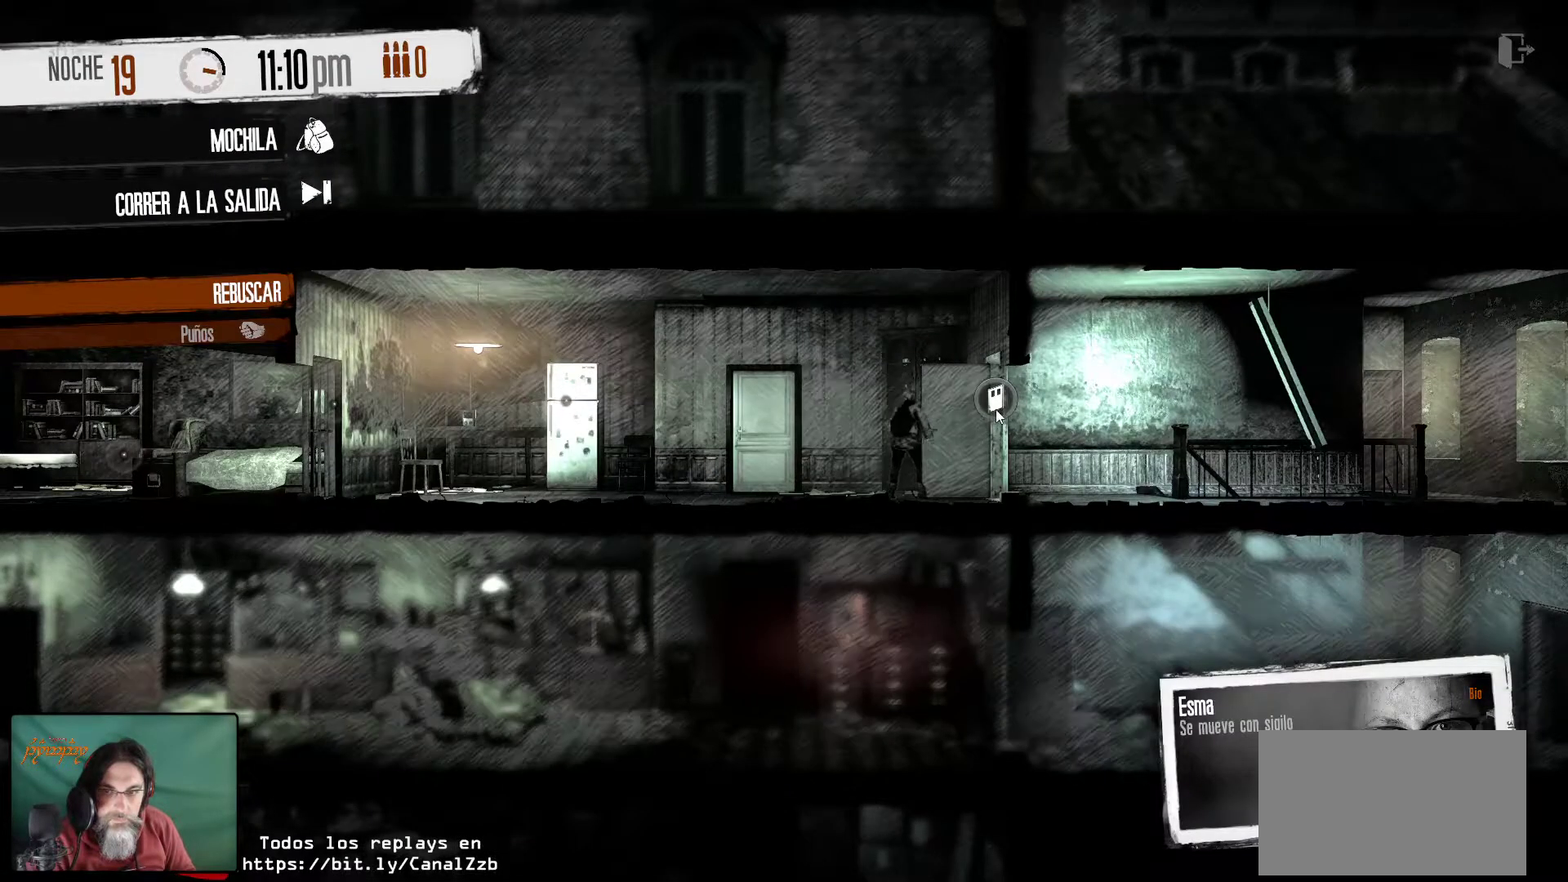
{"keys": [], "mouse": [], "mouse_move": "left", "events": []}
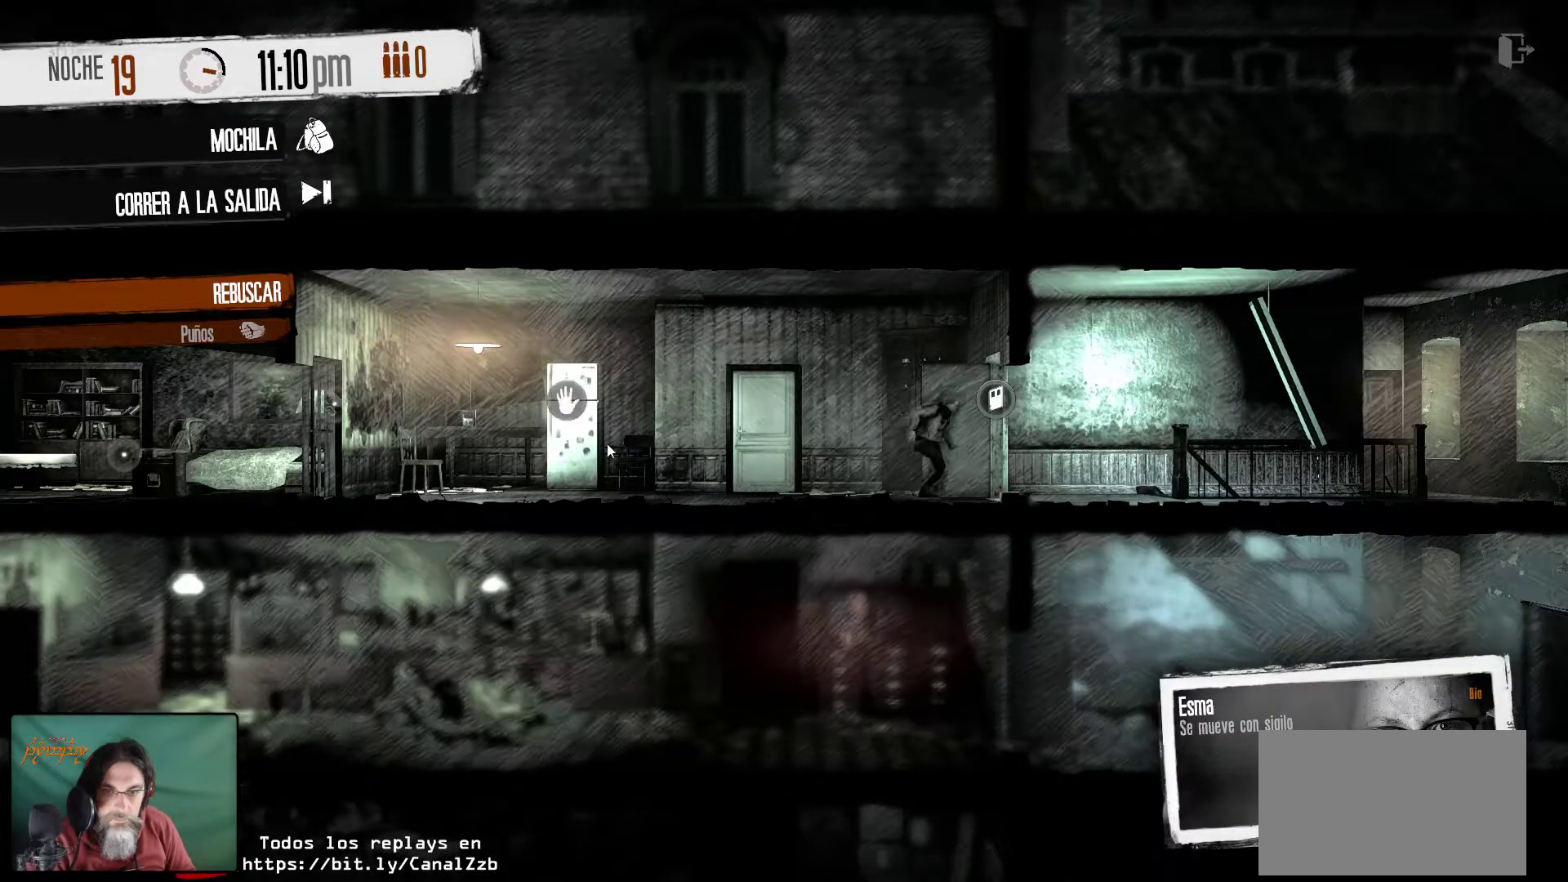
{"keys": [], "mouse": [], "events": []}
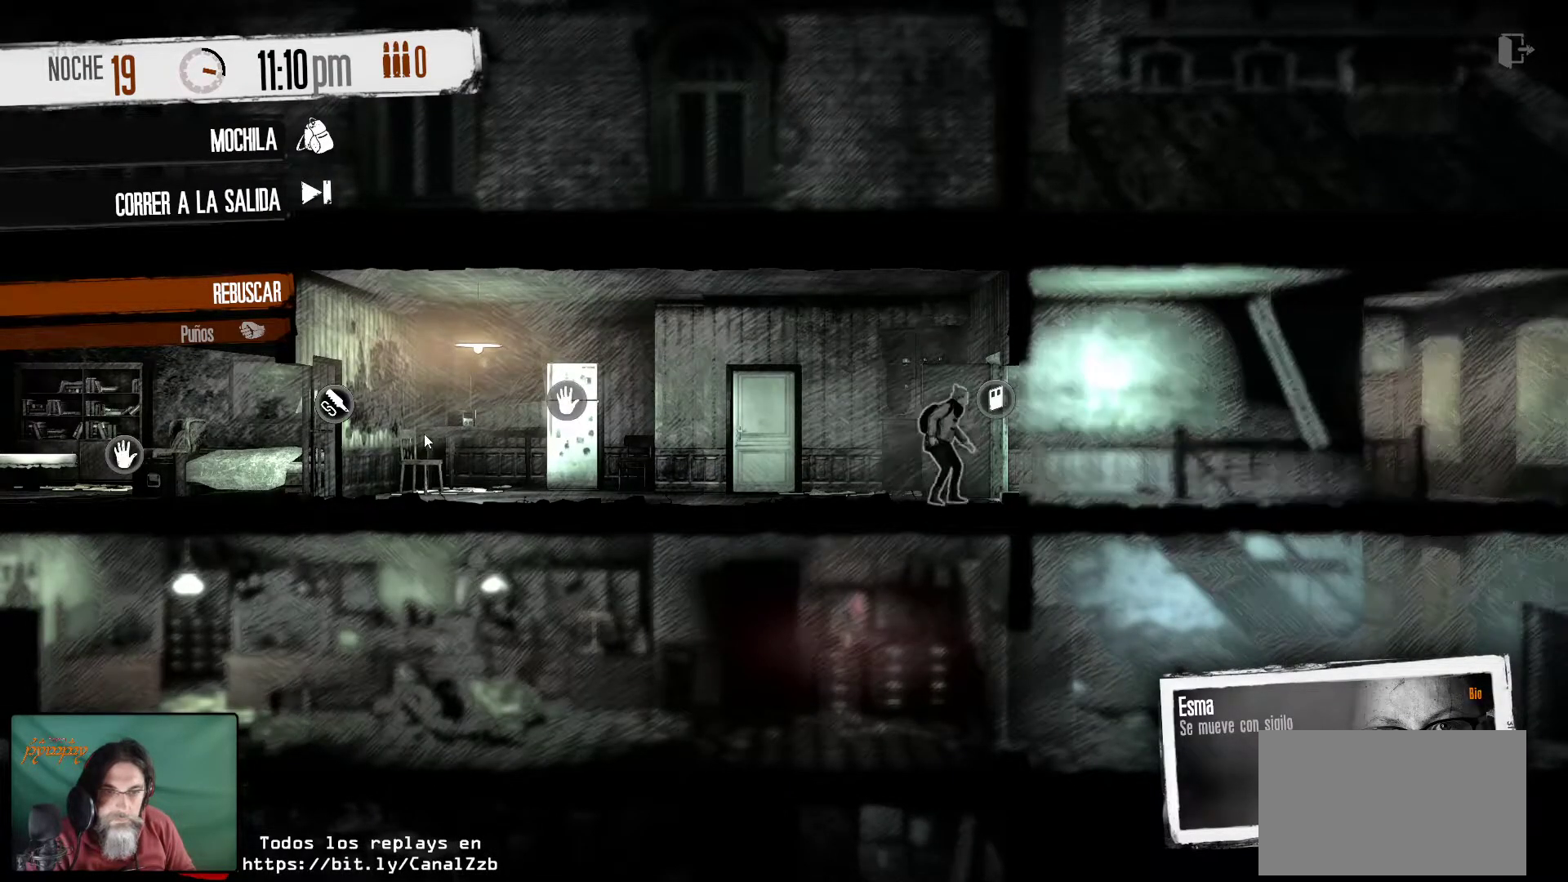
{"keys": [], "mouse": [], "mouse_move": "still", "events": []}
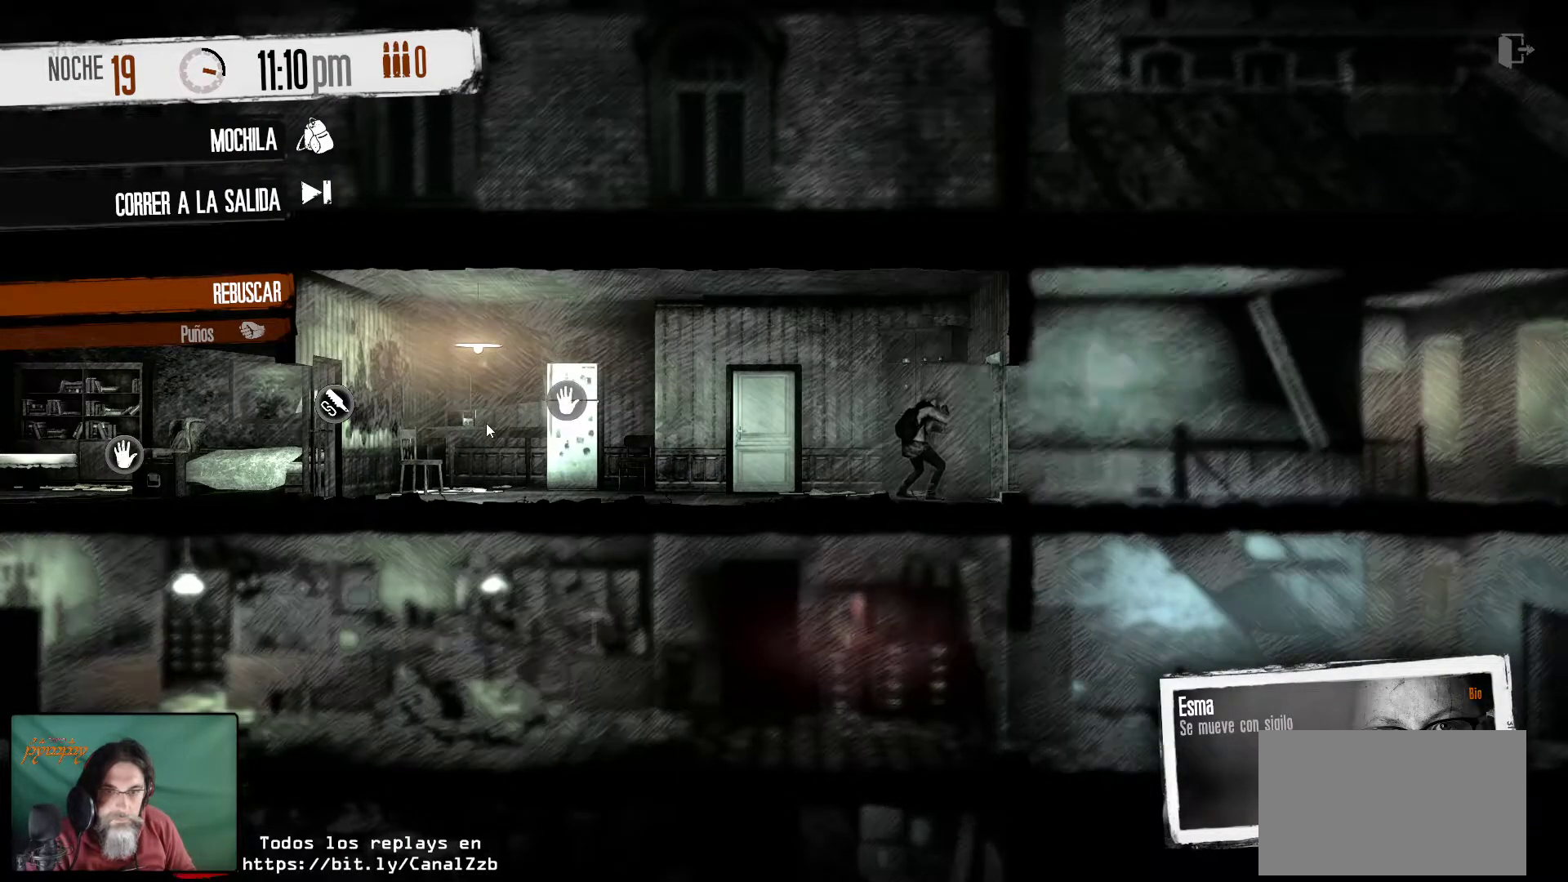
{"keys": [], "mouse": [], "mouse_move": "still", "events": []}
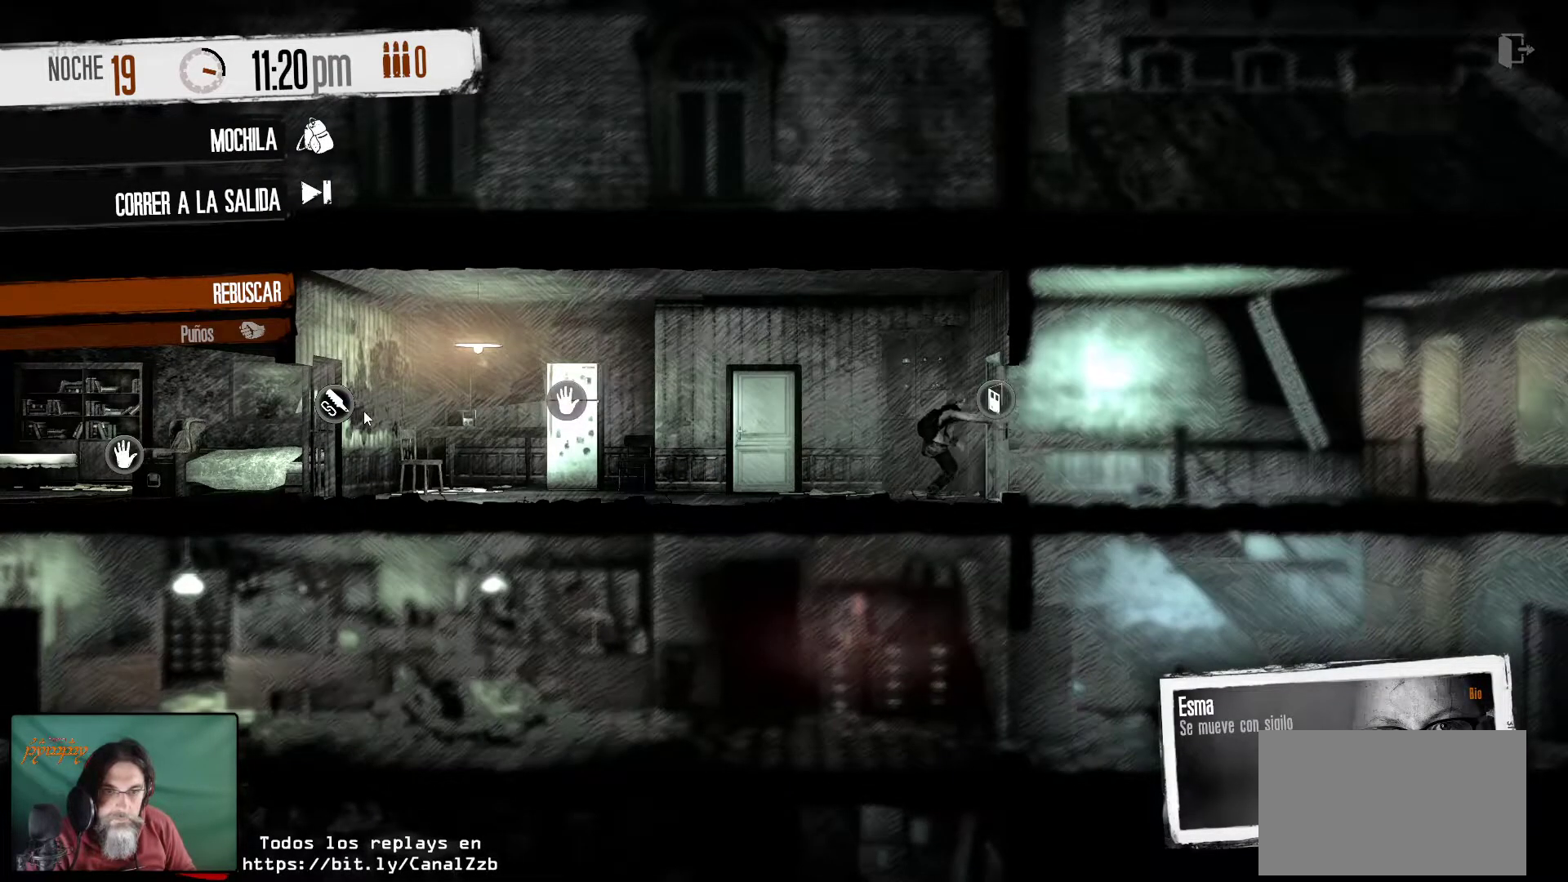
{"keys": [], "mouse": [], "mouse_move": "still", "events": []}
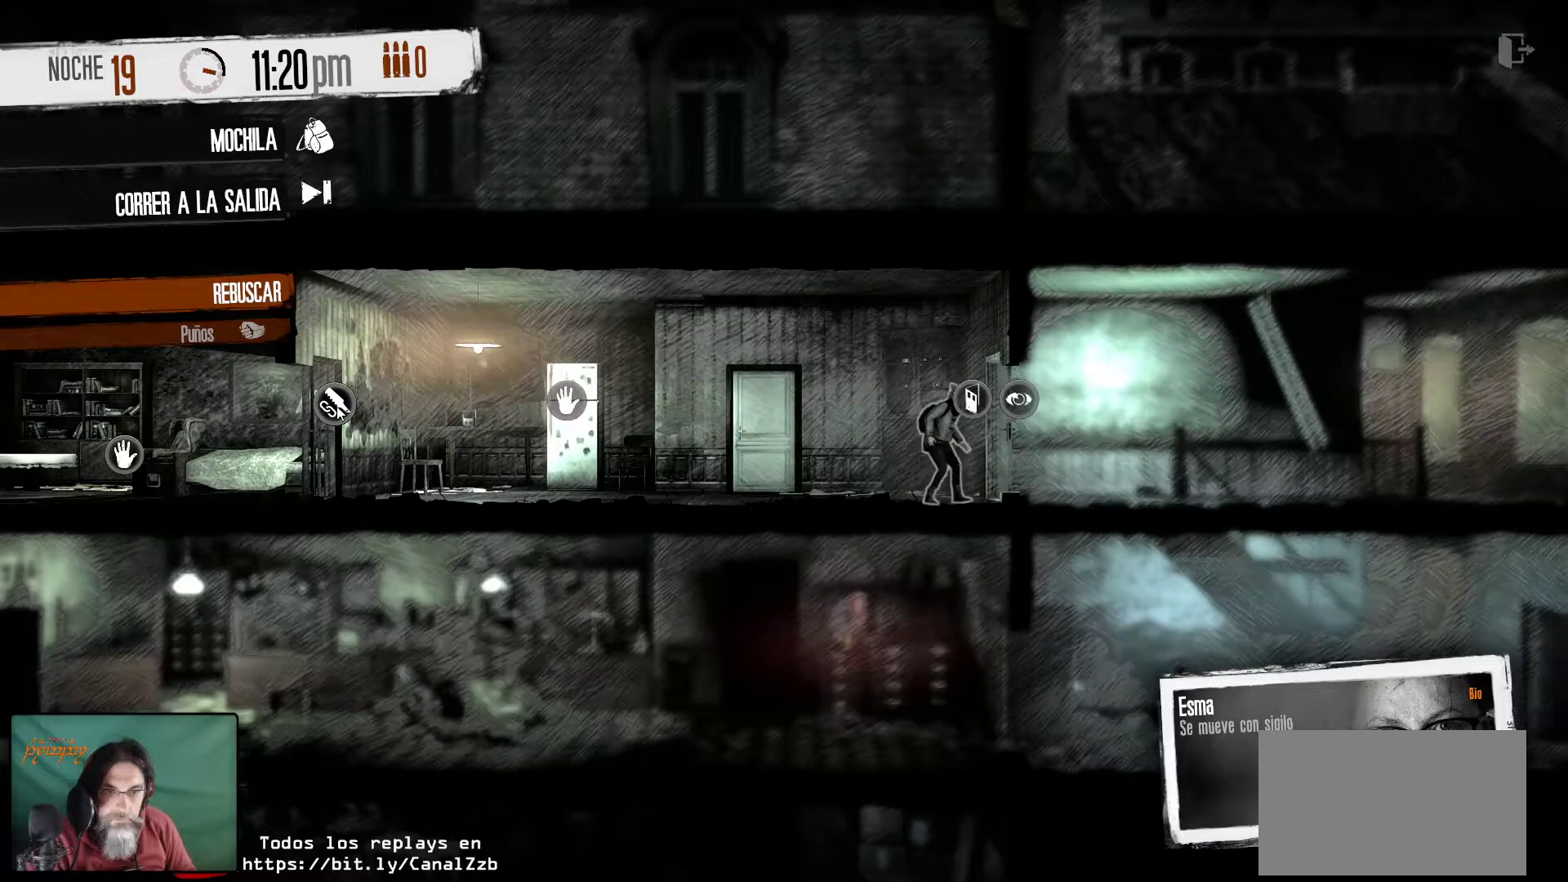
{"keys": [], "mouse": [], "mouse_move": "still", "events": [[50, "mouse_left", "down"], [233, "mouse_left", "up"]]}
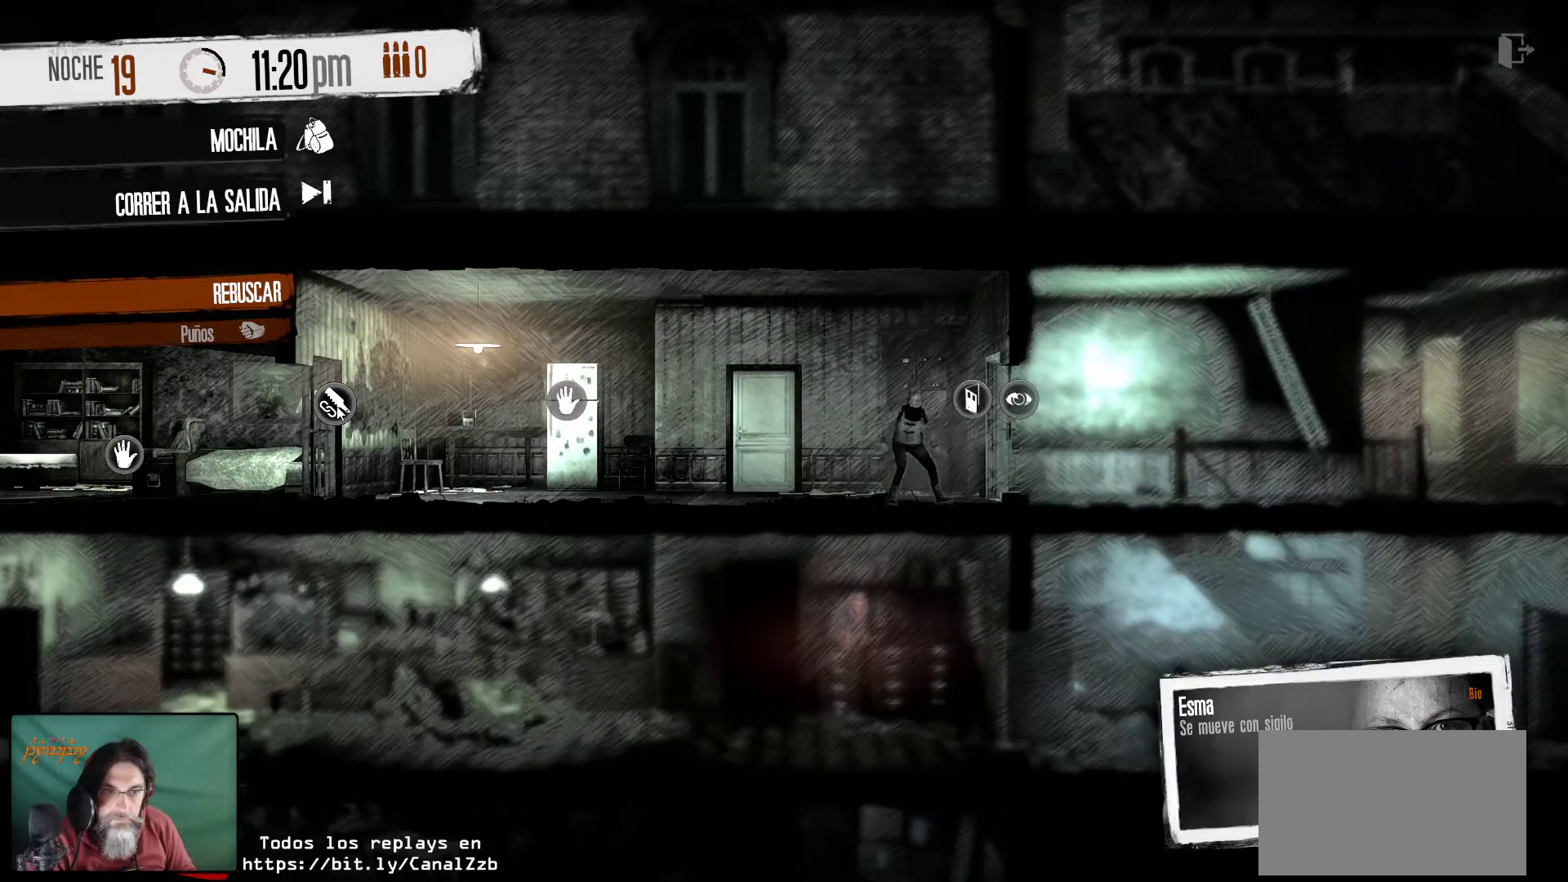
{"keys": [], "mouse": [], "mouse_move": "right", "events": []}
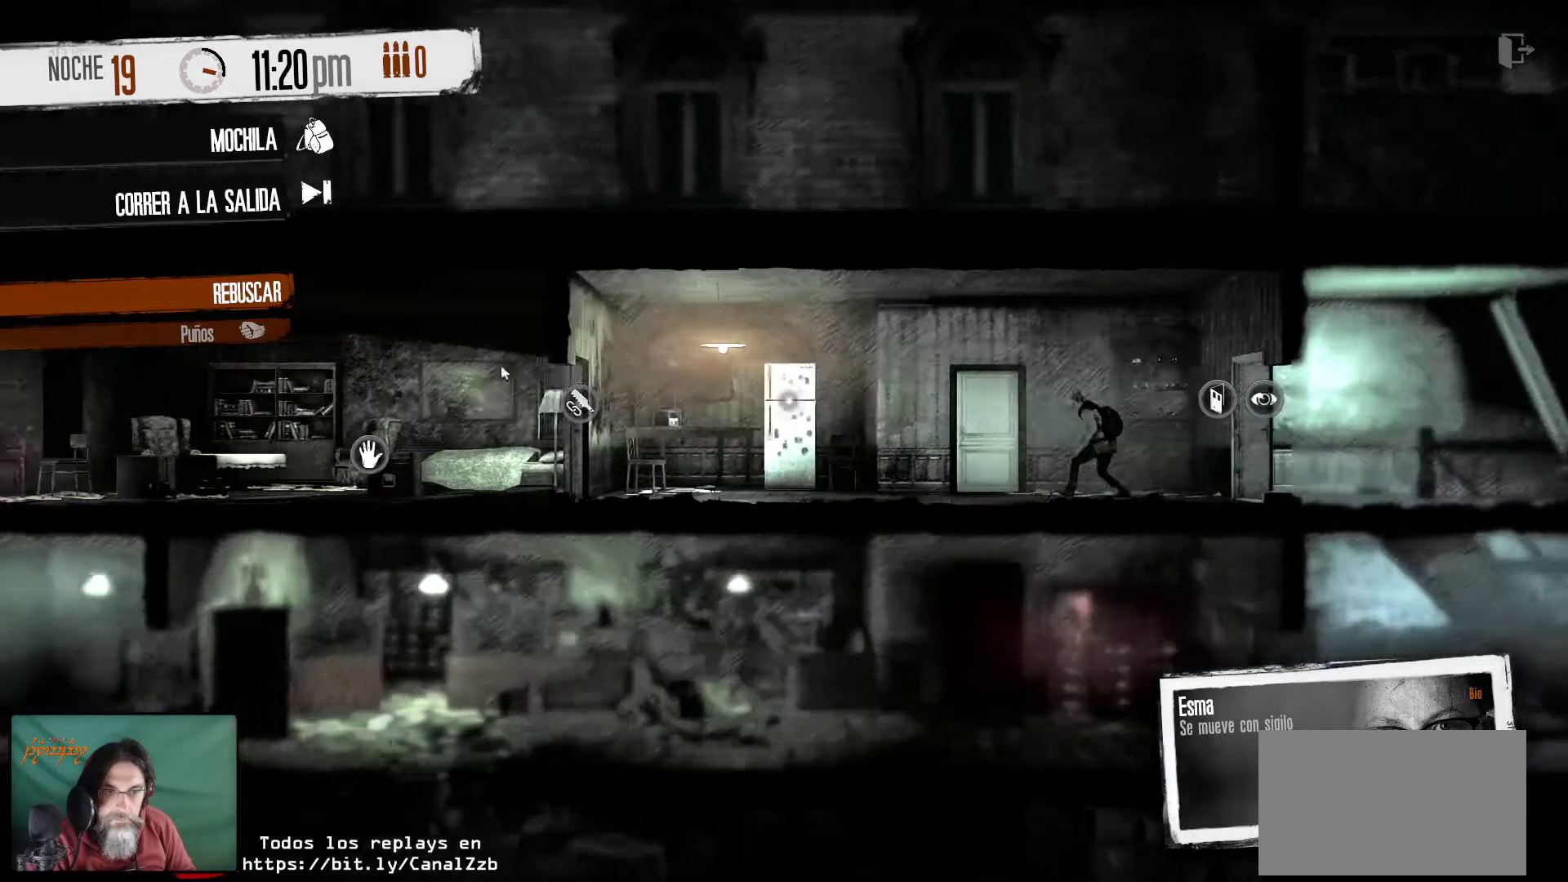
{"keys": [], "mouse": [], "mouse_move": "still", "events": []}
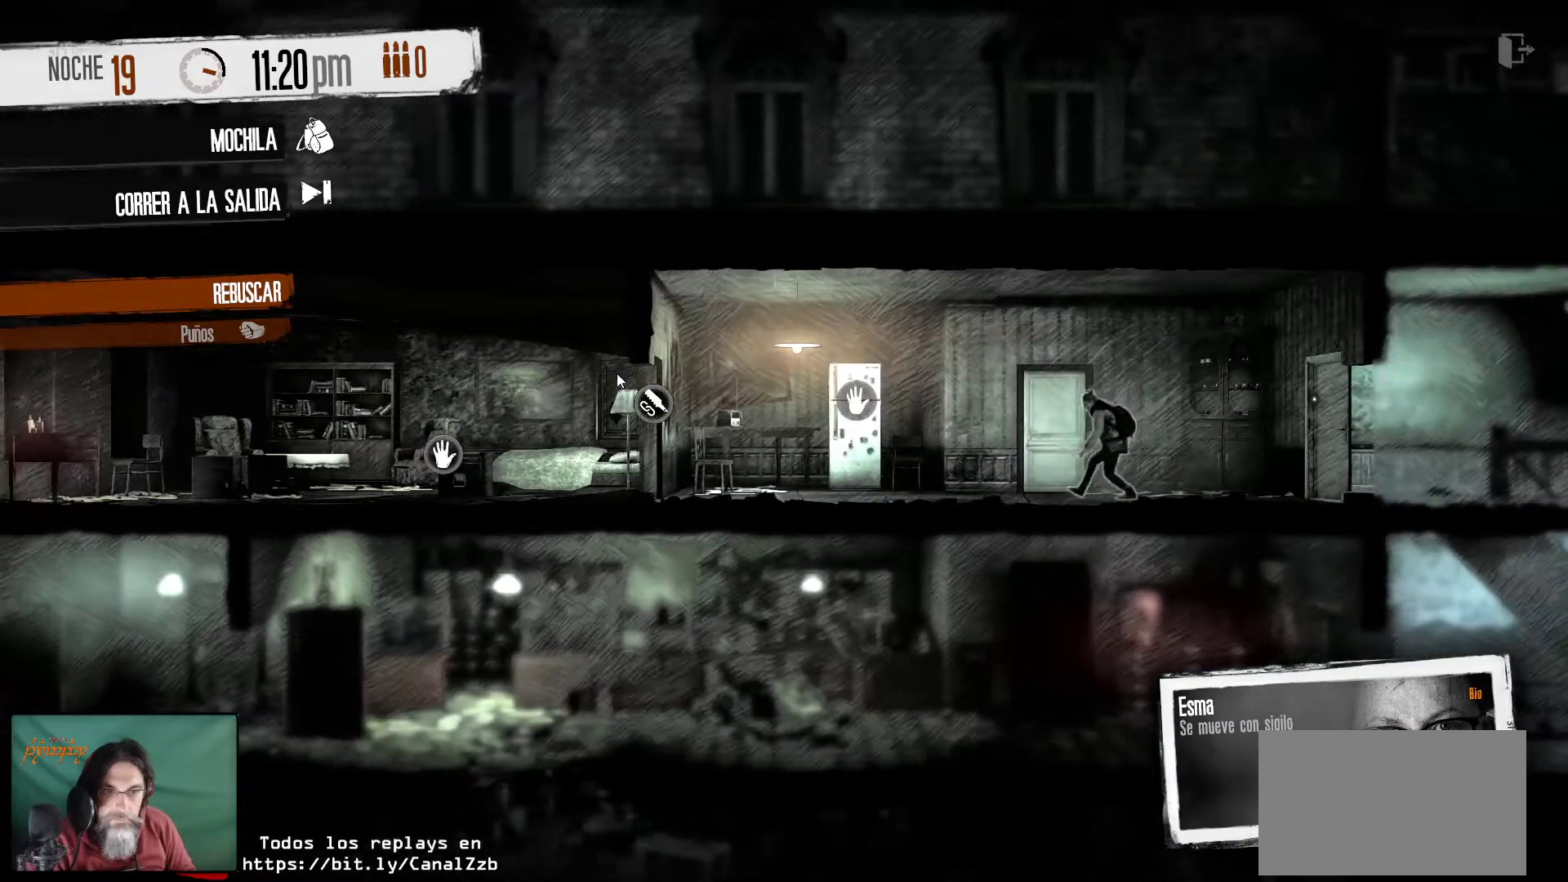
{"keys": [], "mouse": [], "mouse_move": "right", "events": []}
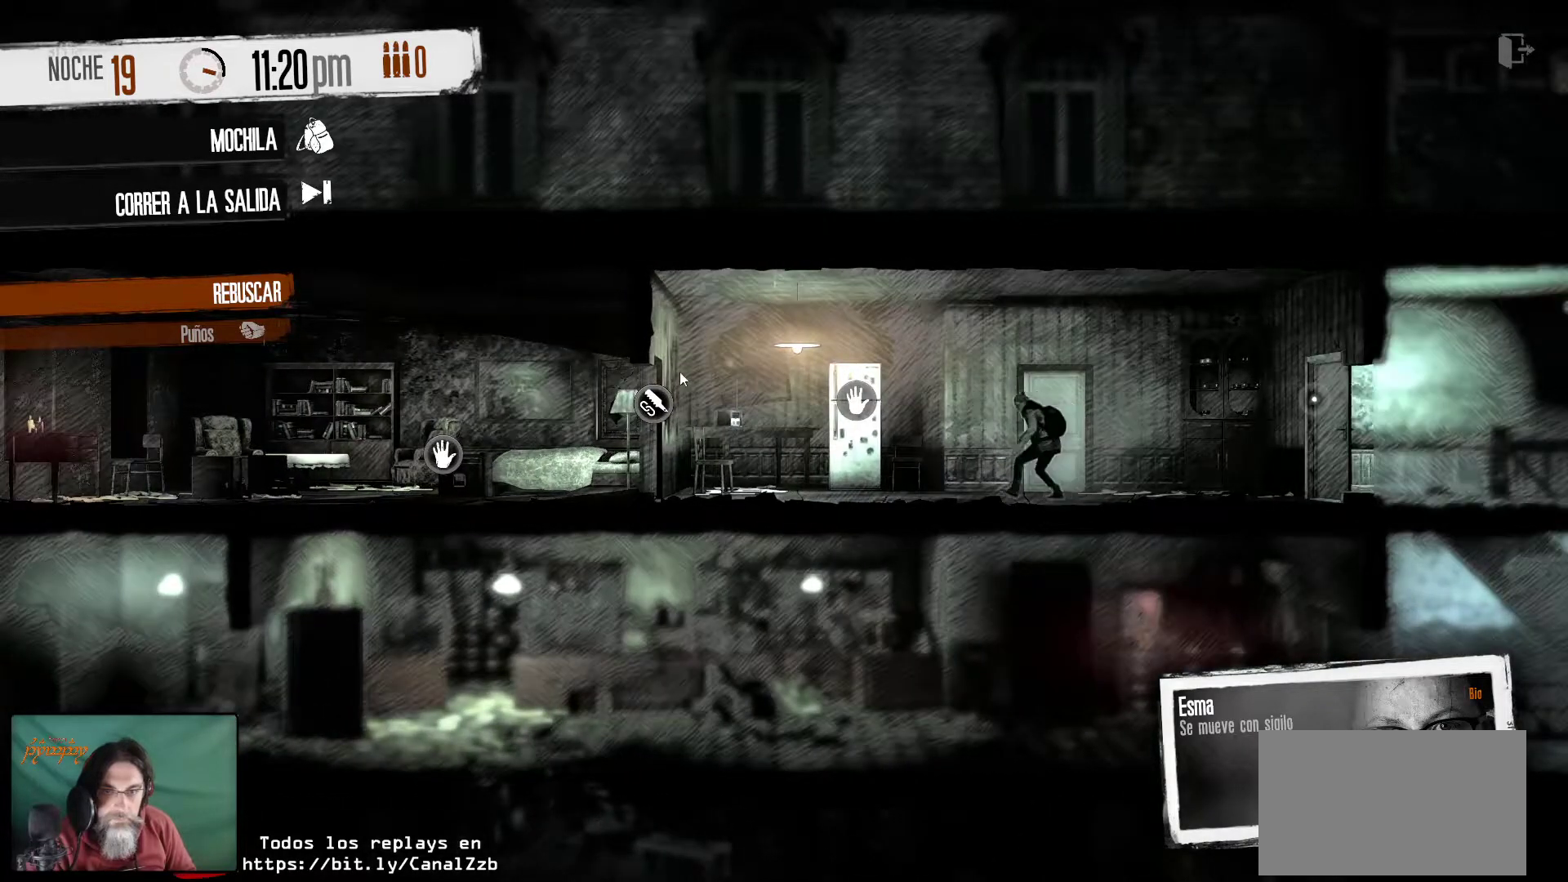
{"keys": [], "mouse": [], "mouse_move": "still", "events": []}
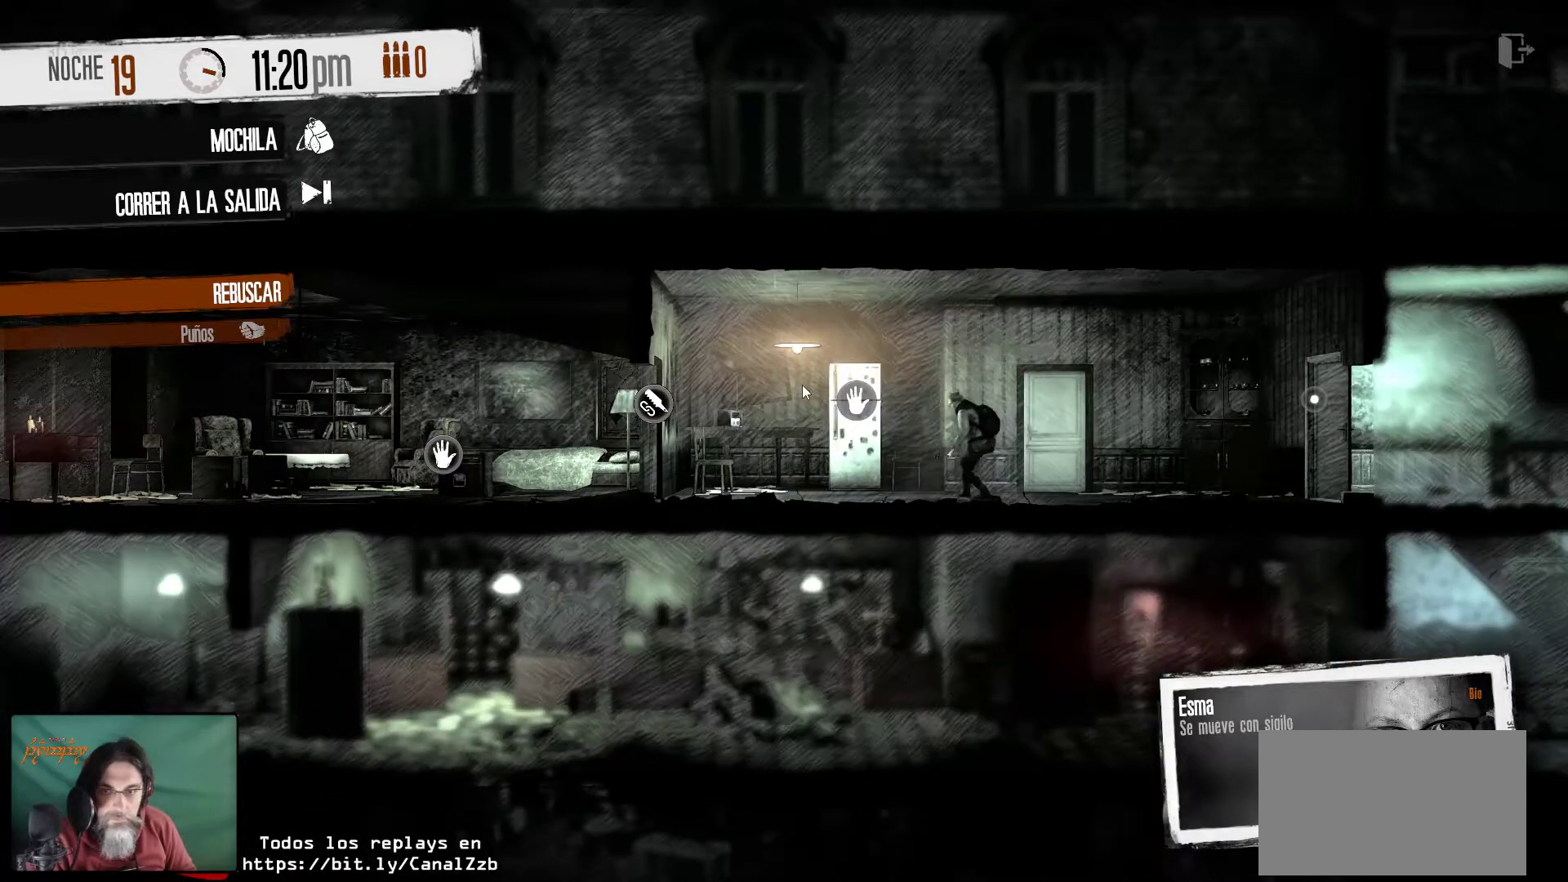
{"keys": [], "mouse": [], "mouse_move": "still", "events": []}
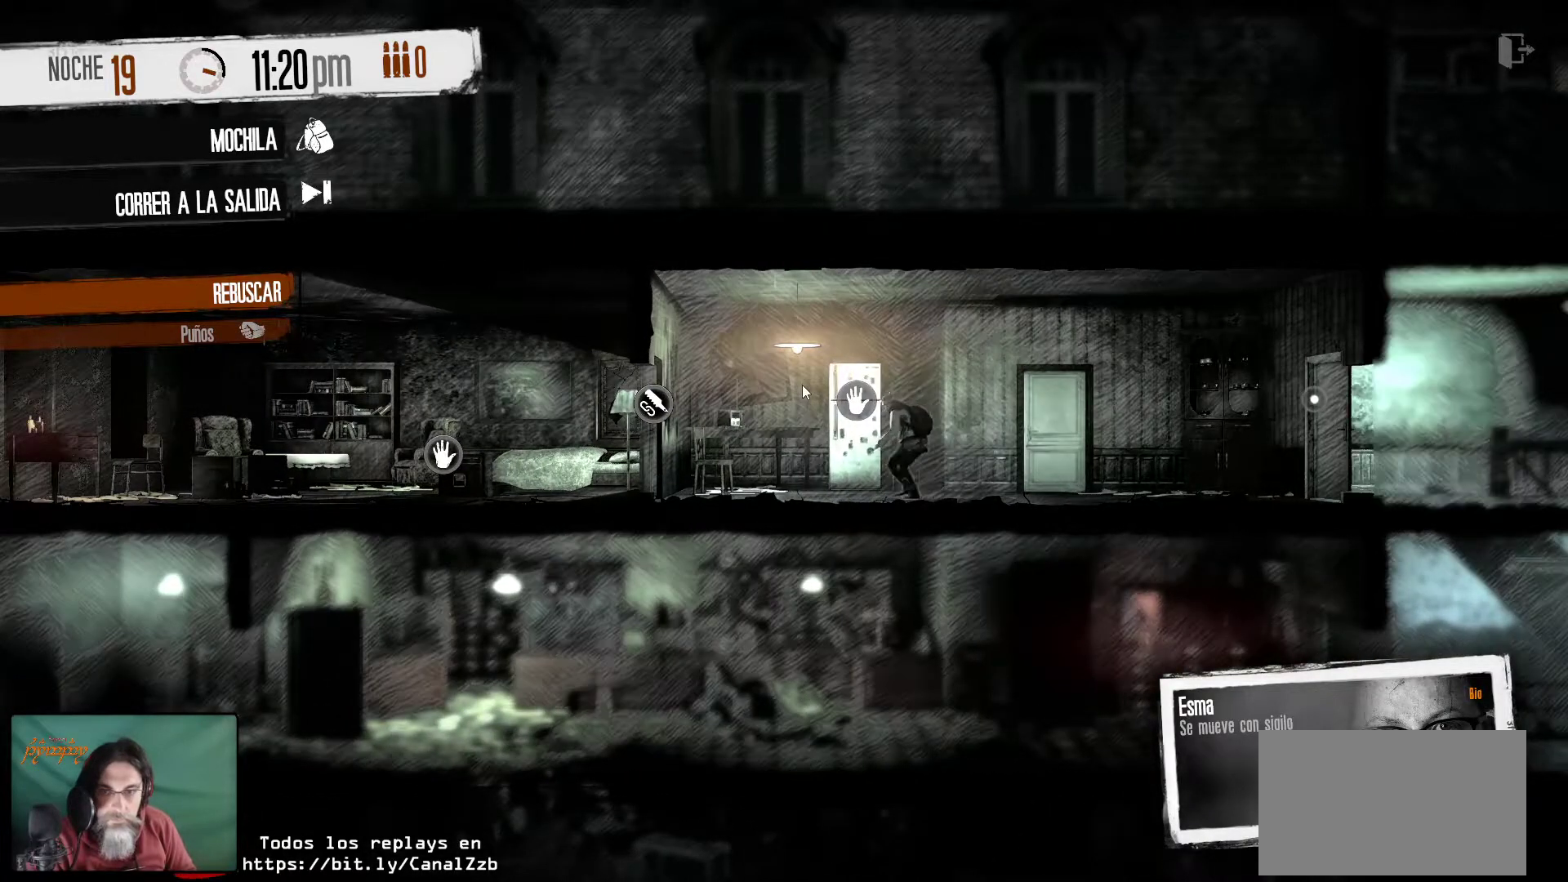
{"keys": [], "mouse": [], "mouse_move": "still", "events": []}
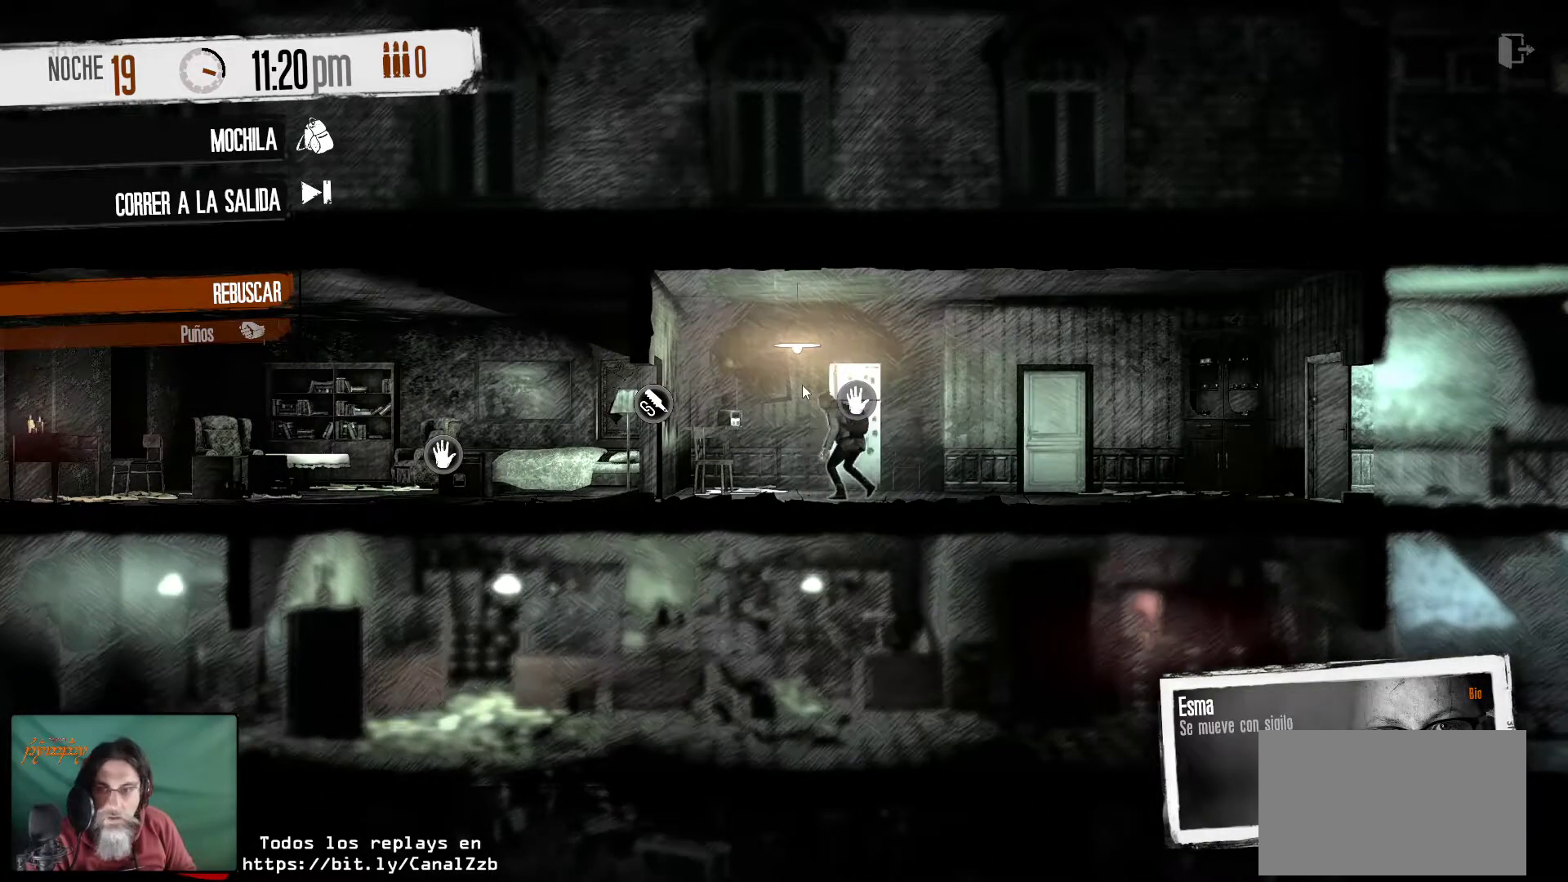
{"keys": [], "mouse": [], "mouse_move": "still", "events": []}
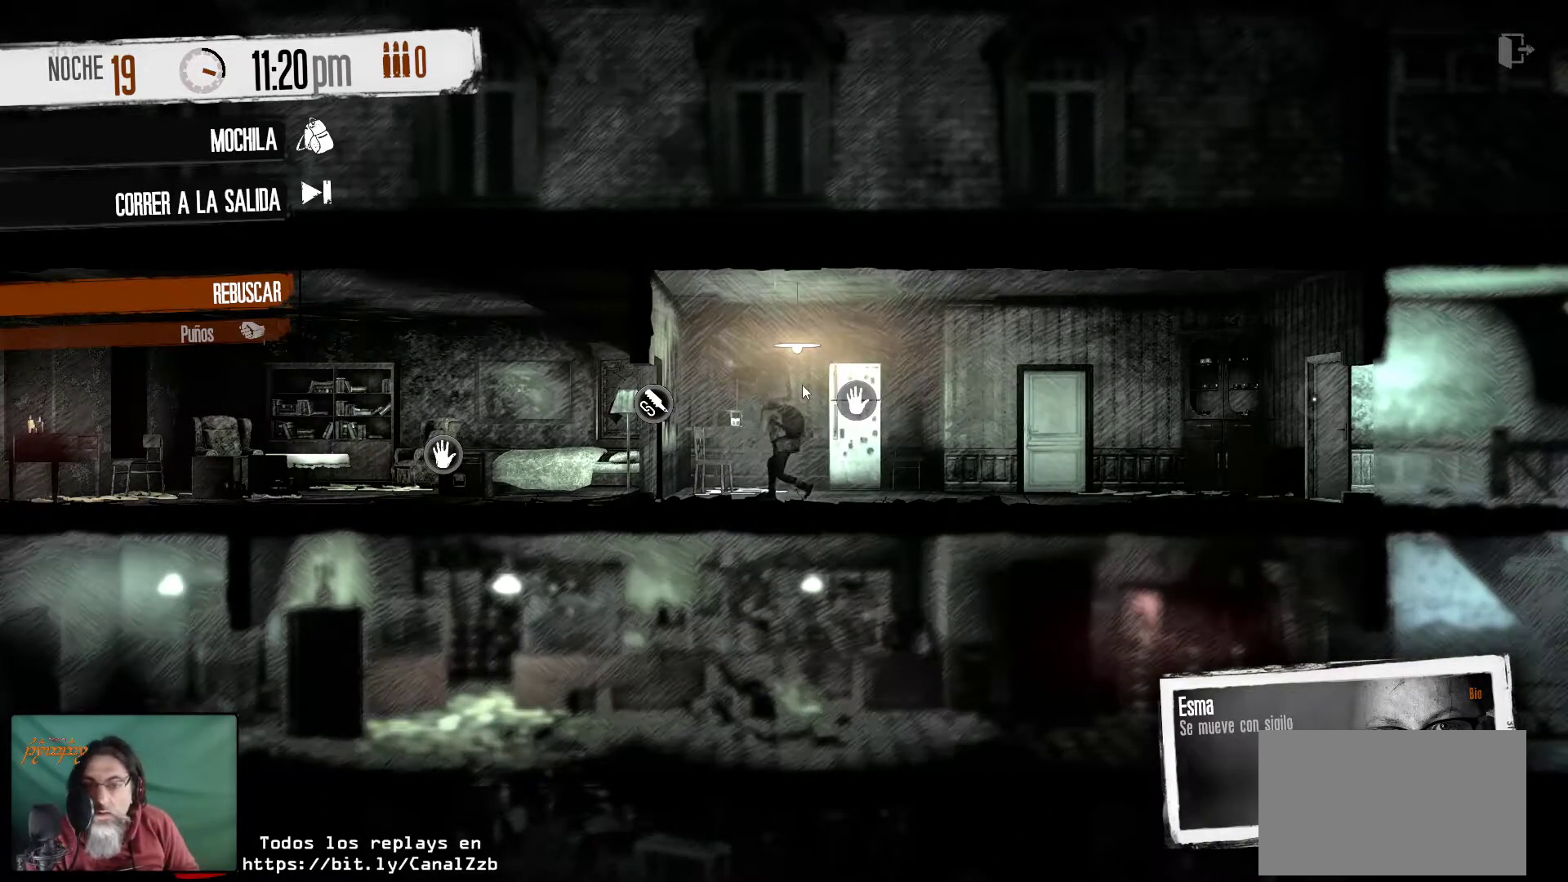
{"keys": [], "mouse": [], "mouse_move": "still", "events": []}
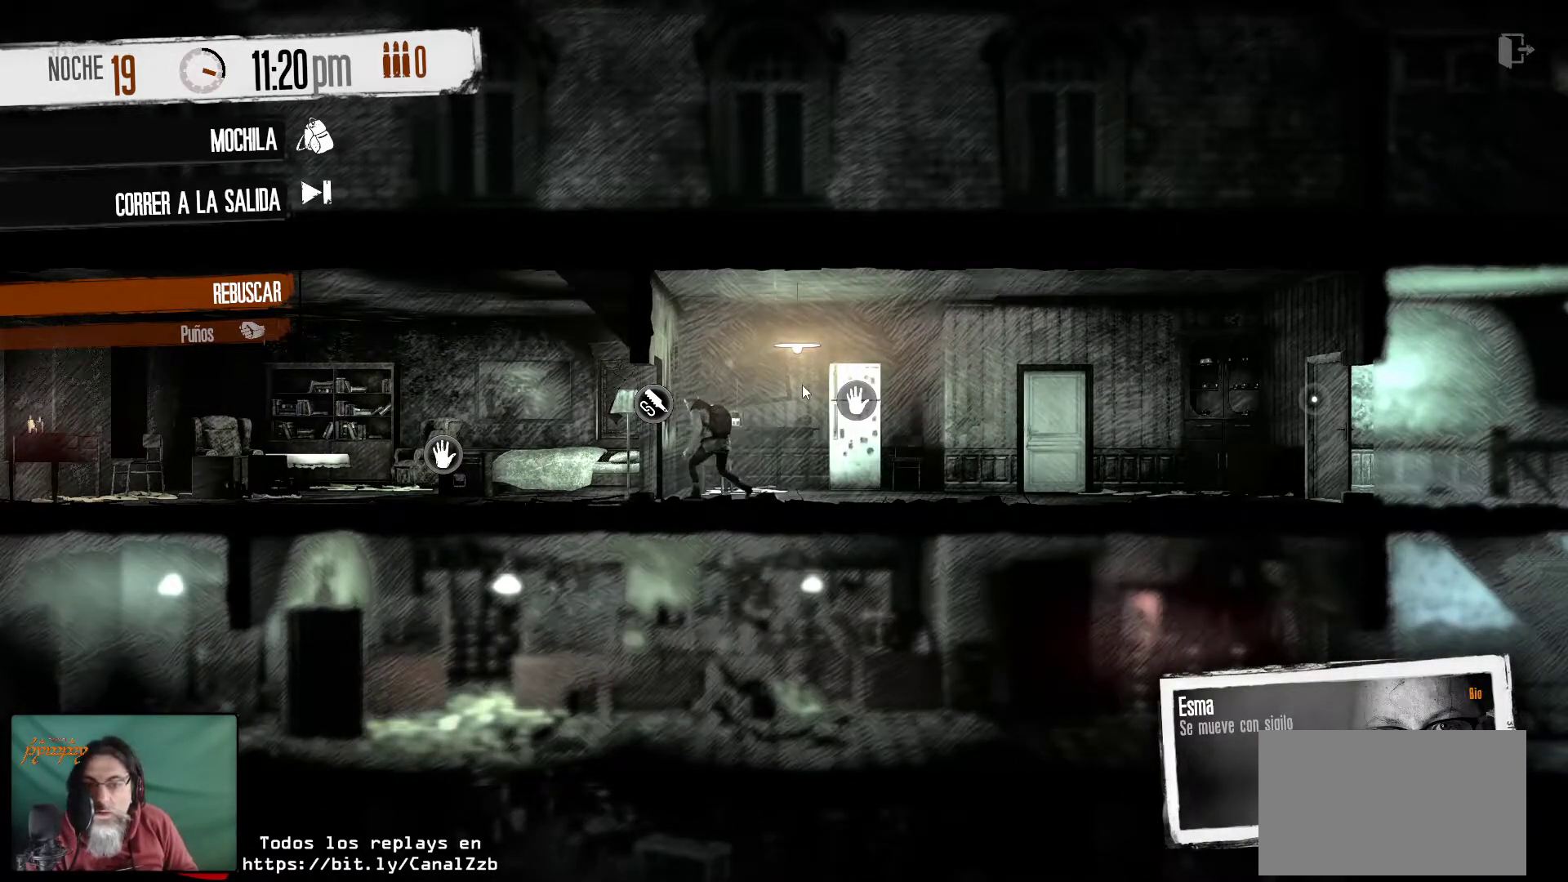
{"keys": [], "mouse": [], "mouse_move": "still", "events": []}
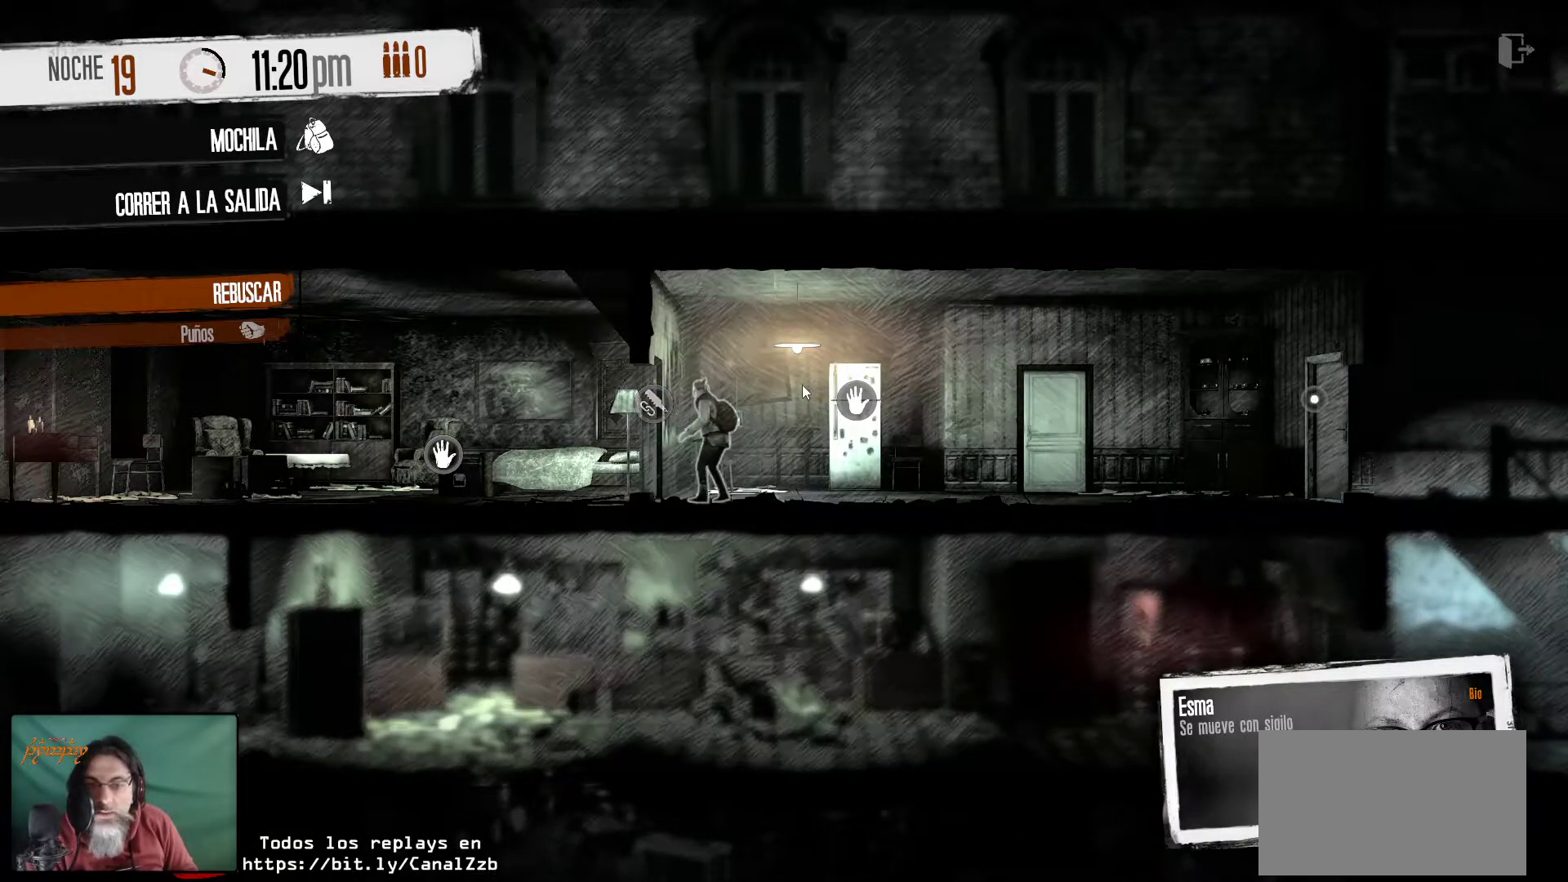
{"keys": [], "mouse": [], "mouse_move": "still", "events": []}